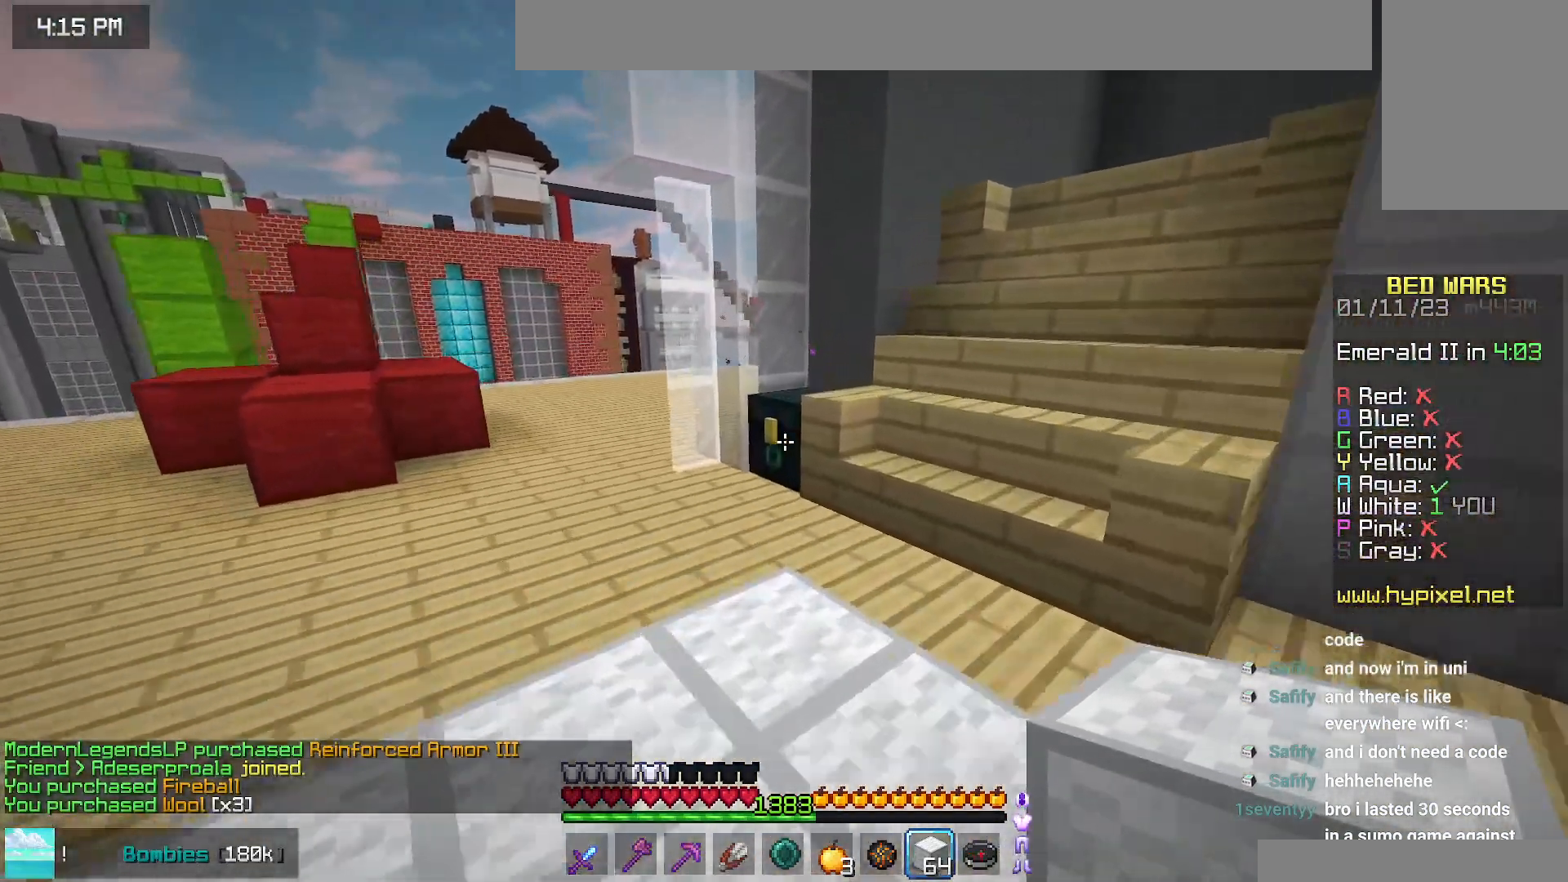
Gameplay with keyboard and mouse; each line is a JSON object with the keys and mouse buttons held at the frame after it. "events" lists presses ("down") and releases ("up") of "down", "left", "right", "space", "up", "mouse_left" and "mouse_right" between this image and that frame as [ms after this image, input, new state], when the widget could be followed in between. "mouse_left", "mouse_right" = the "left", "right" buttons of the "mouse" list. No other keys are recorded. Fast repeated clicks can show as one long hold. Mouse movement is not recorded.
{"keys": [], "mouse": [], "events": [[100, "left", "down"], [100, "mouse_right", "down"], [250, "mouse_right", "up"], [284, "left", "up"], [317, "up", "up"]]}
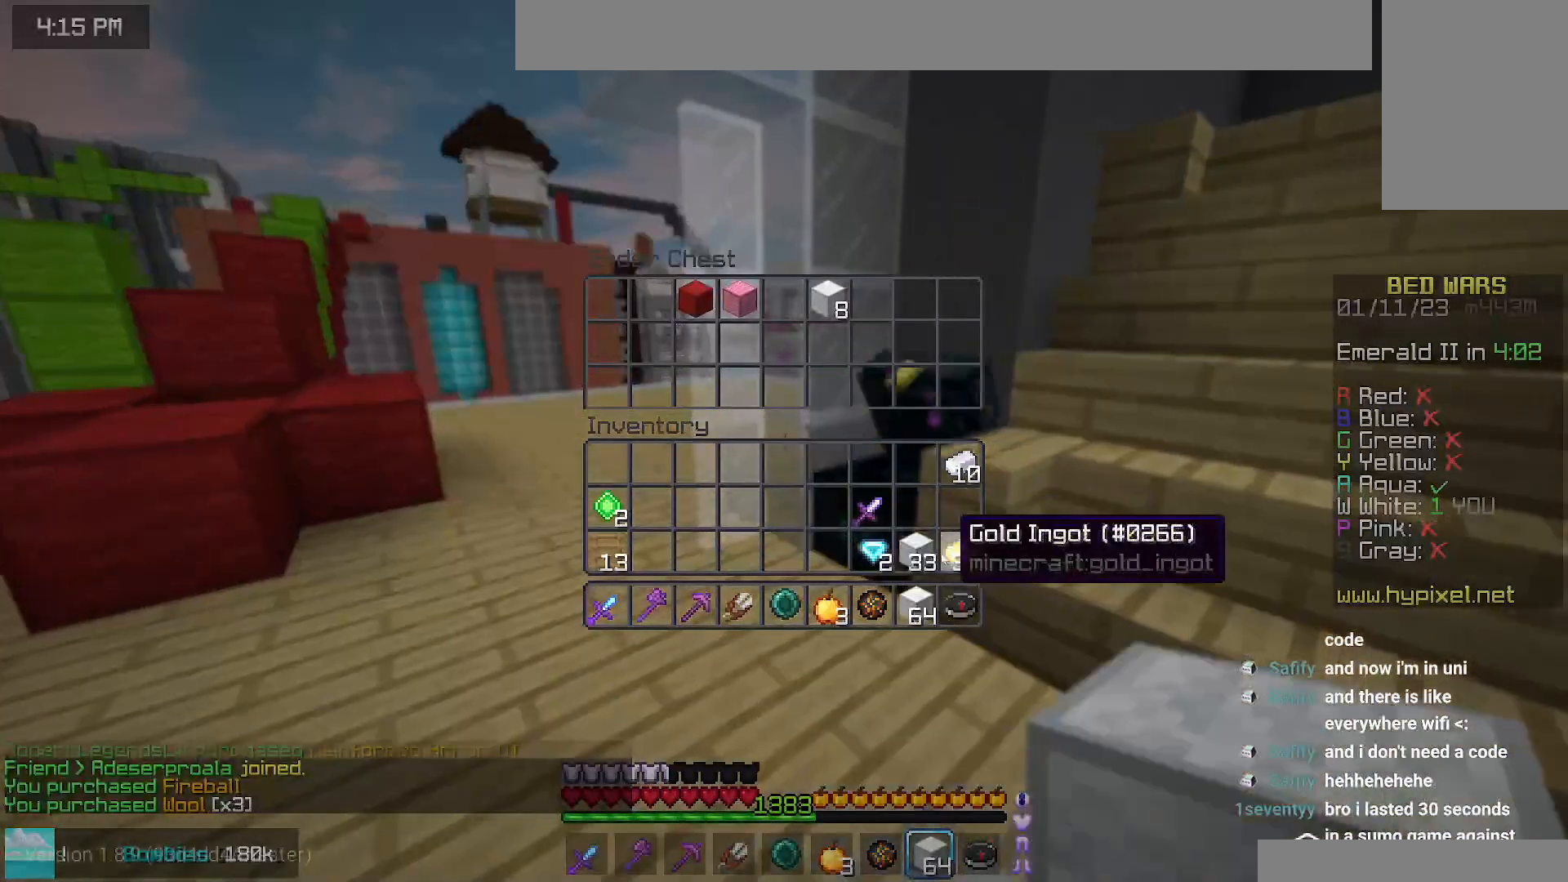
{"keys": [], "mouse": [], "events": []}
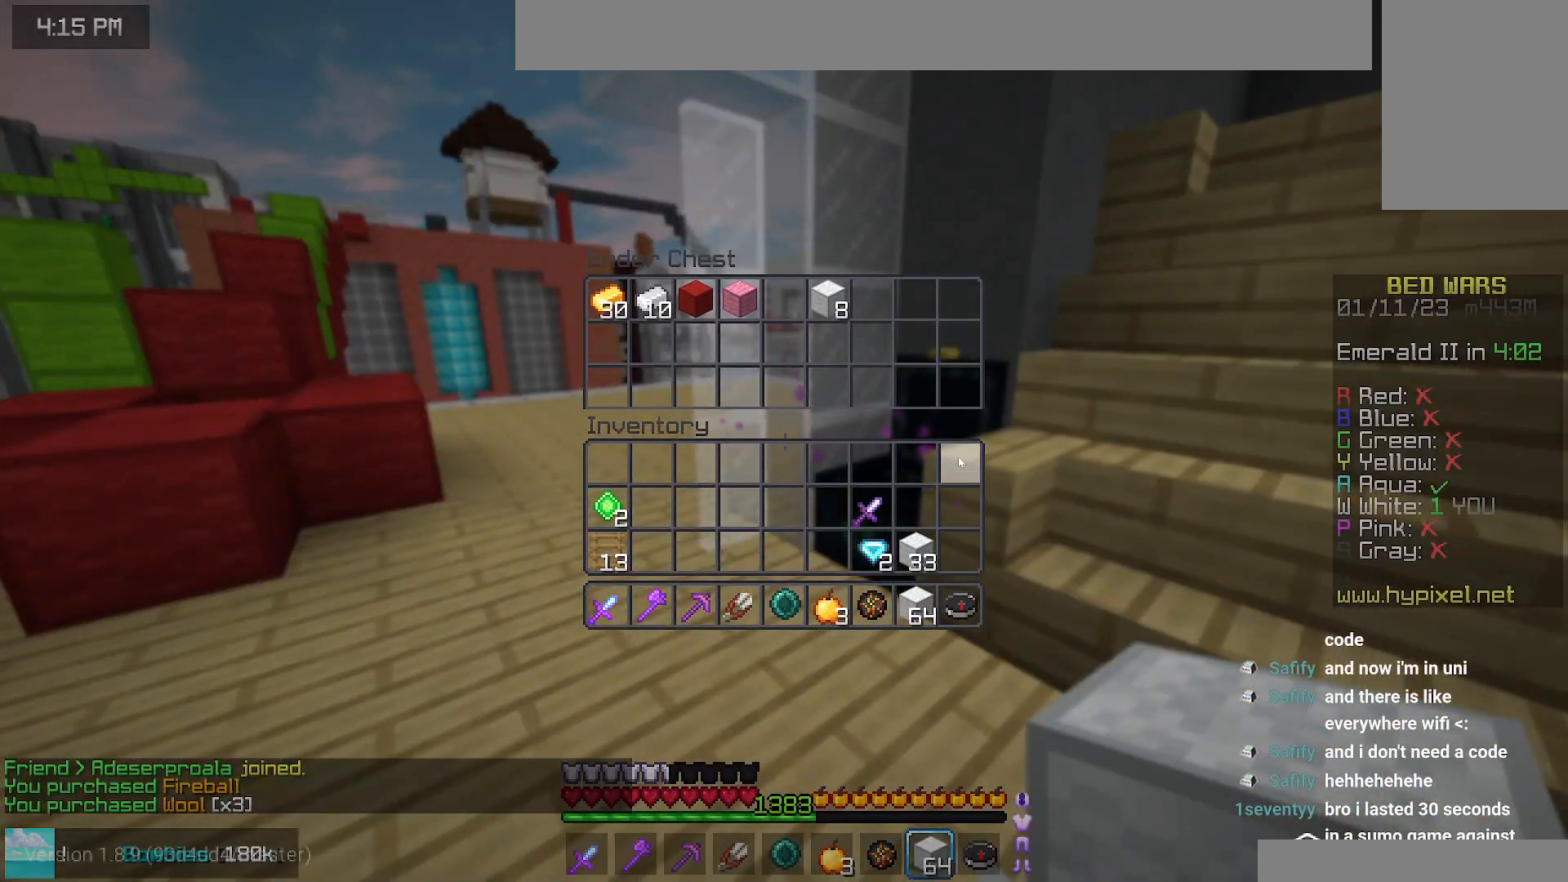
{"keys": [], "mouse": [], "events": []}
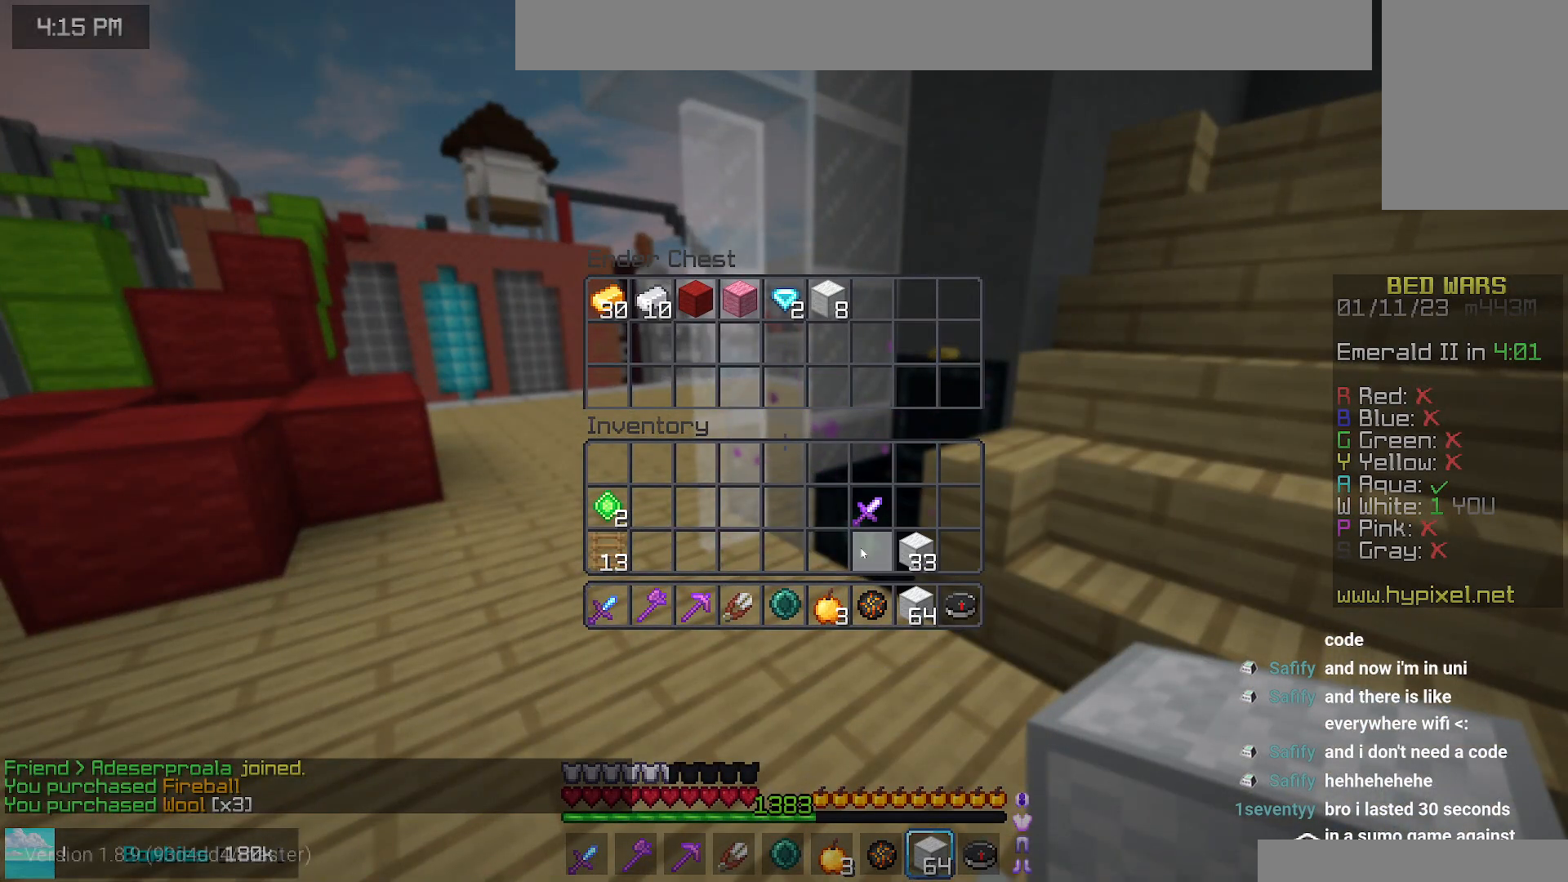
{"keys": [], "mouse": [], "events": []}
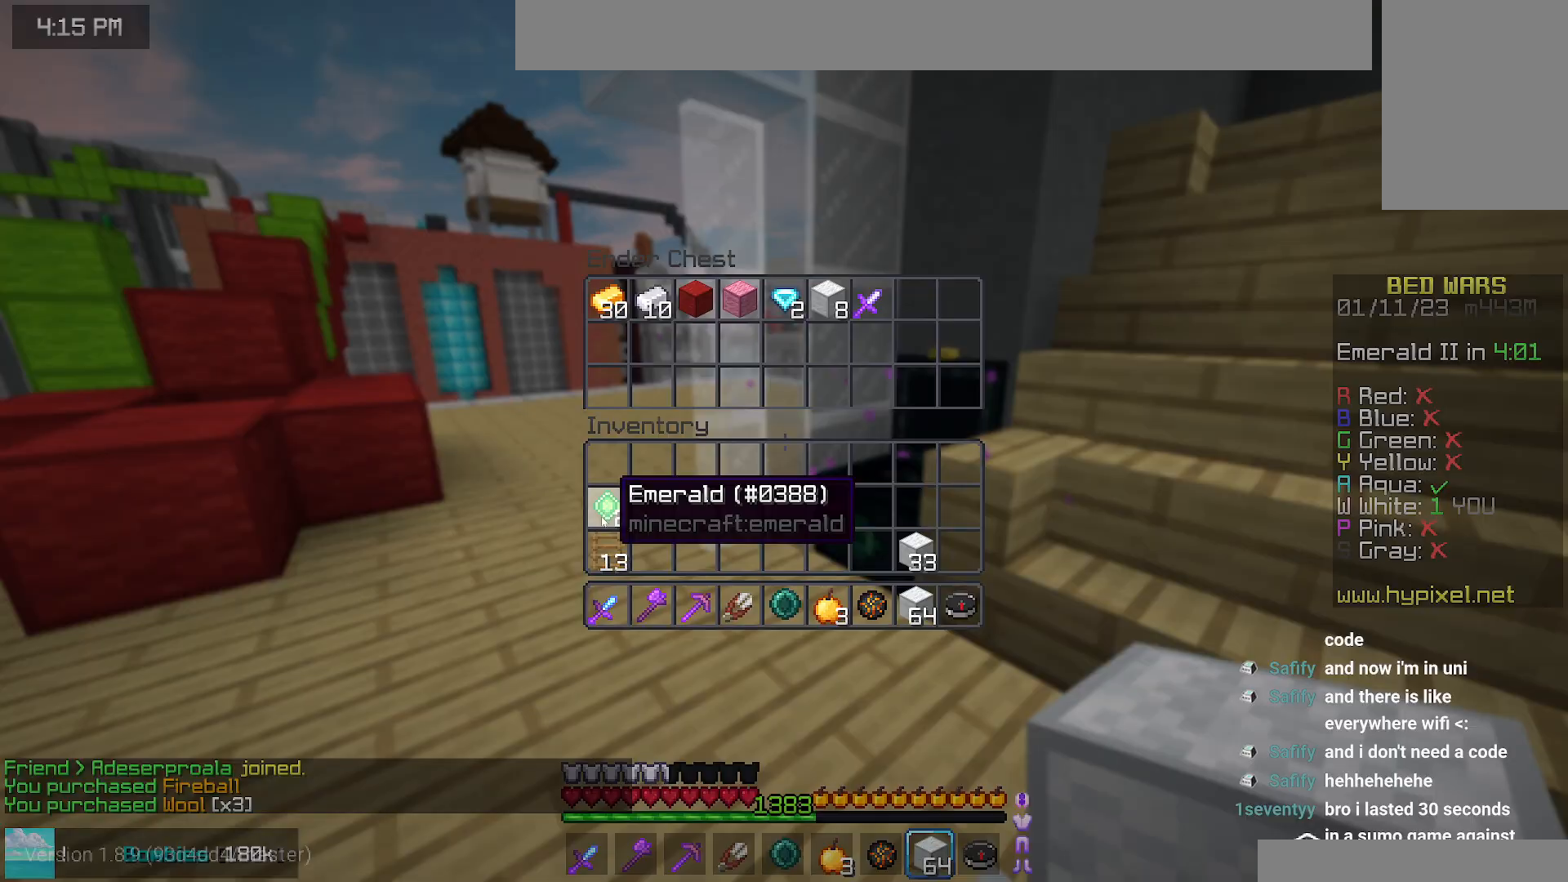
{"keys": [], "mouse": [], "events": []}
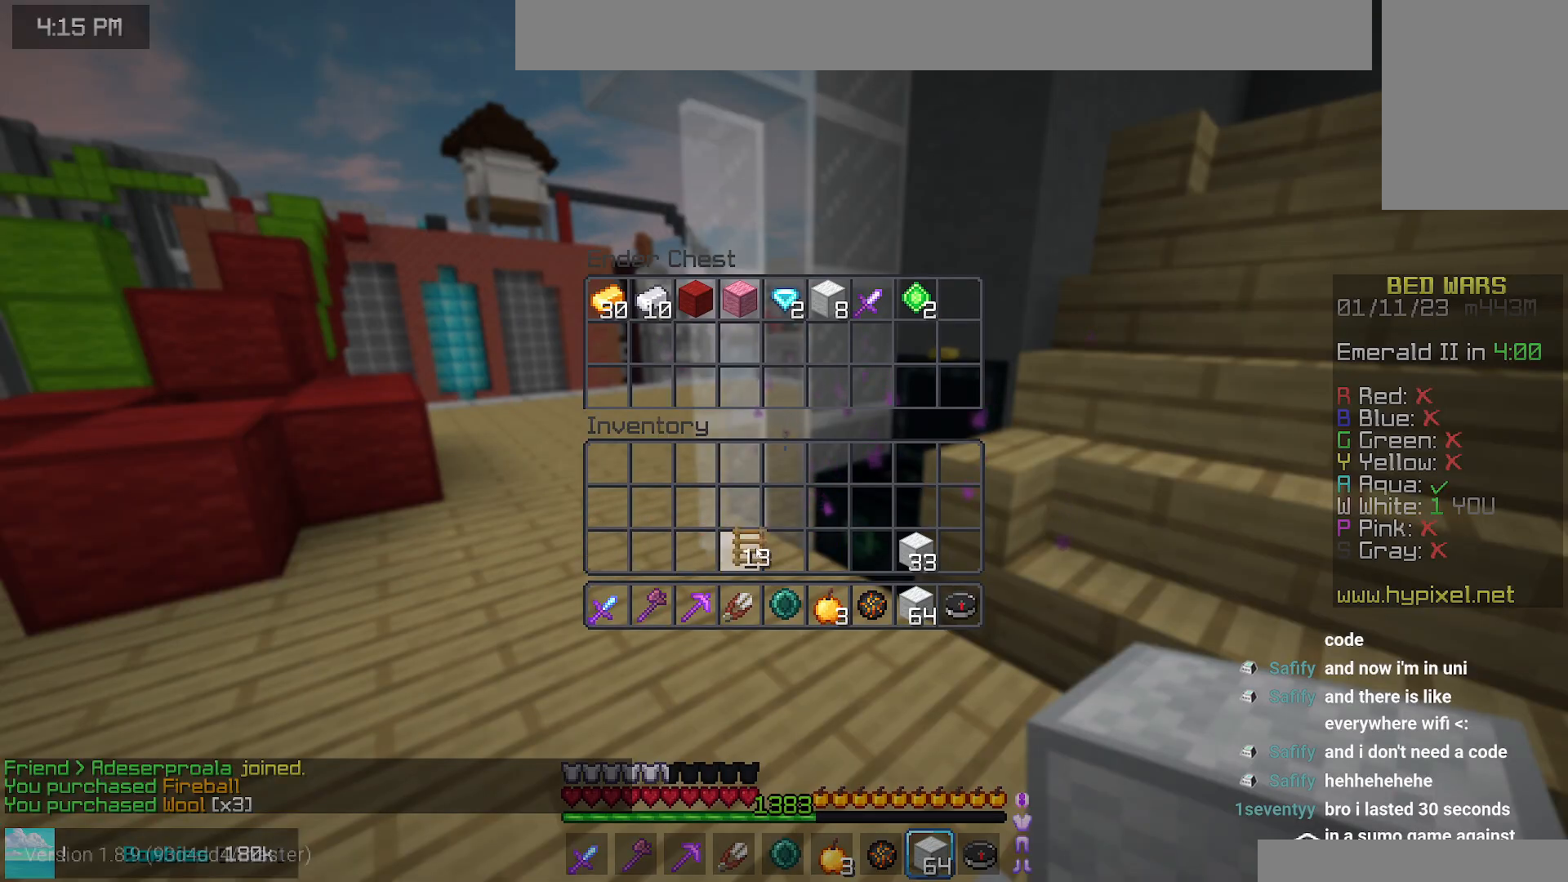
{"keys": ["left", "up"], "mouse": [], "events": [[417, "left", "down"], [417, "up", "down"]]}
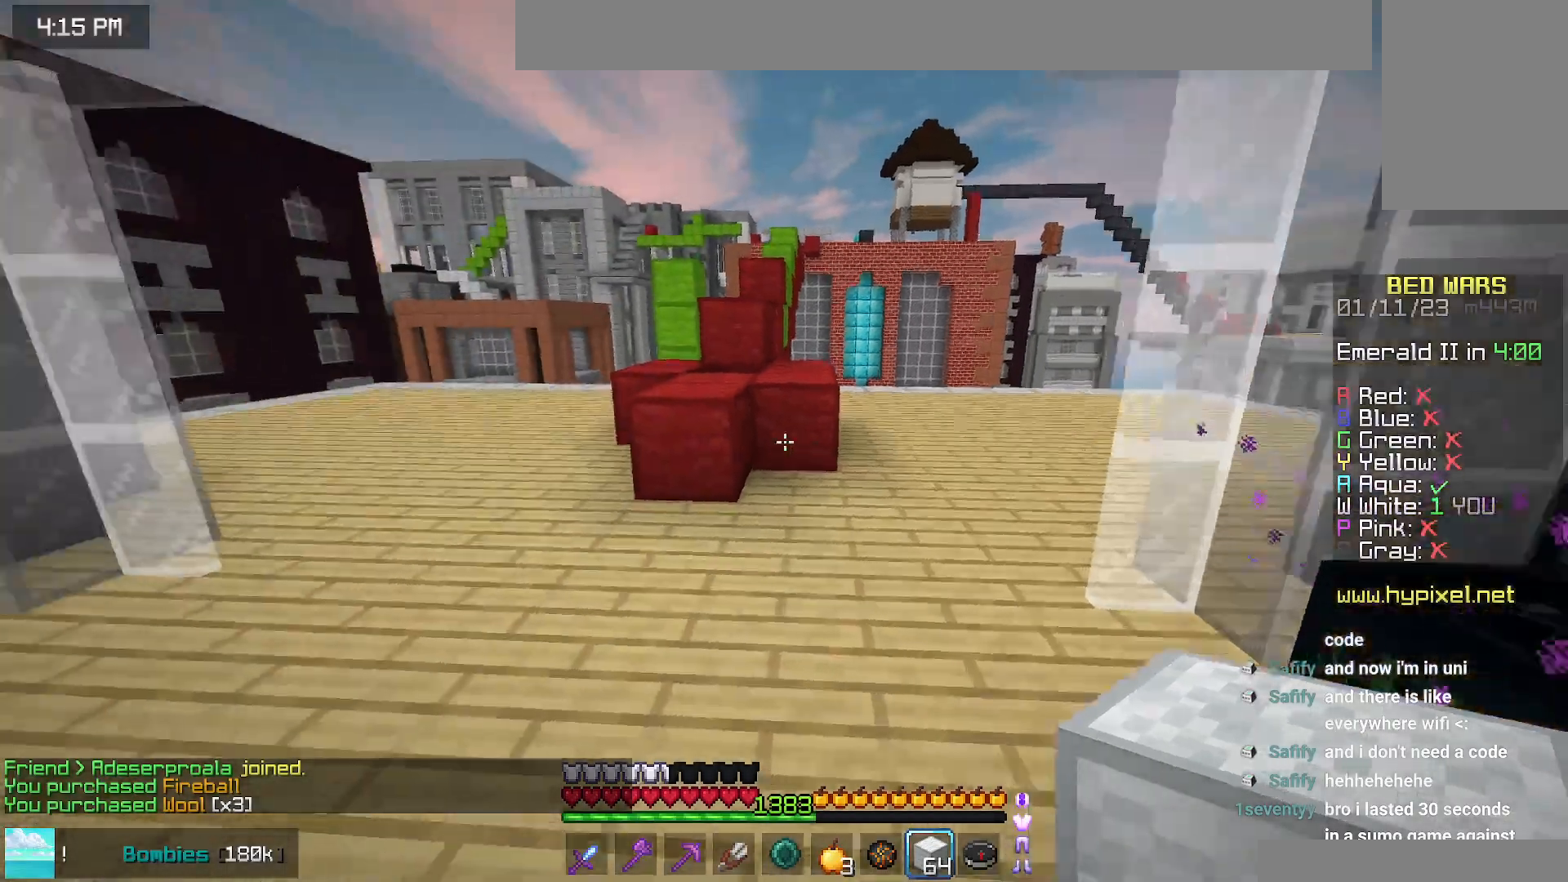
{"keys": ["up"], "mouse": [], "events": [[50, "space", "down"], [184, "left", "up"], [367, "space", "up"]]}
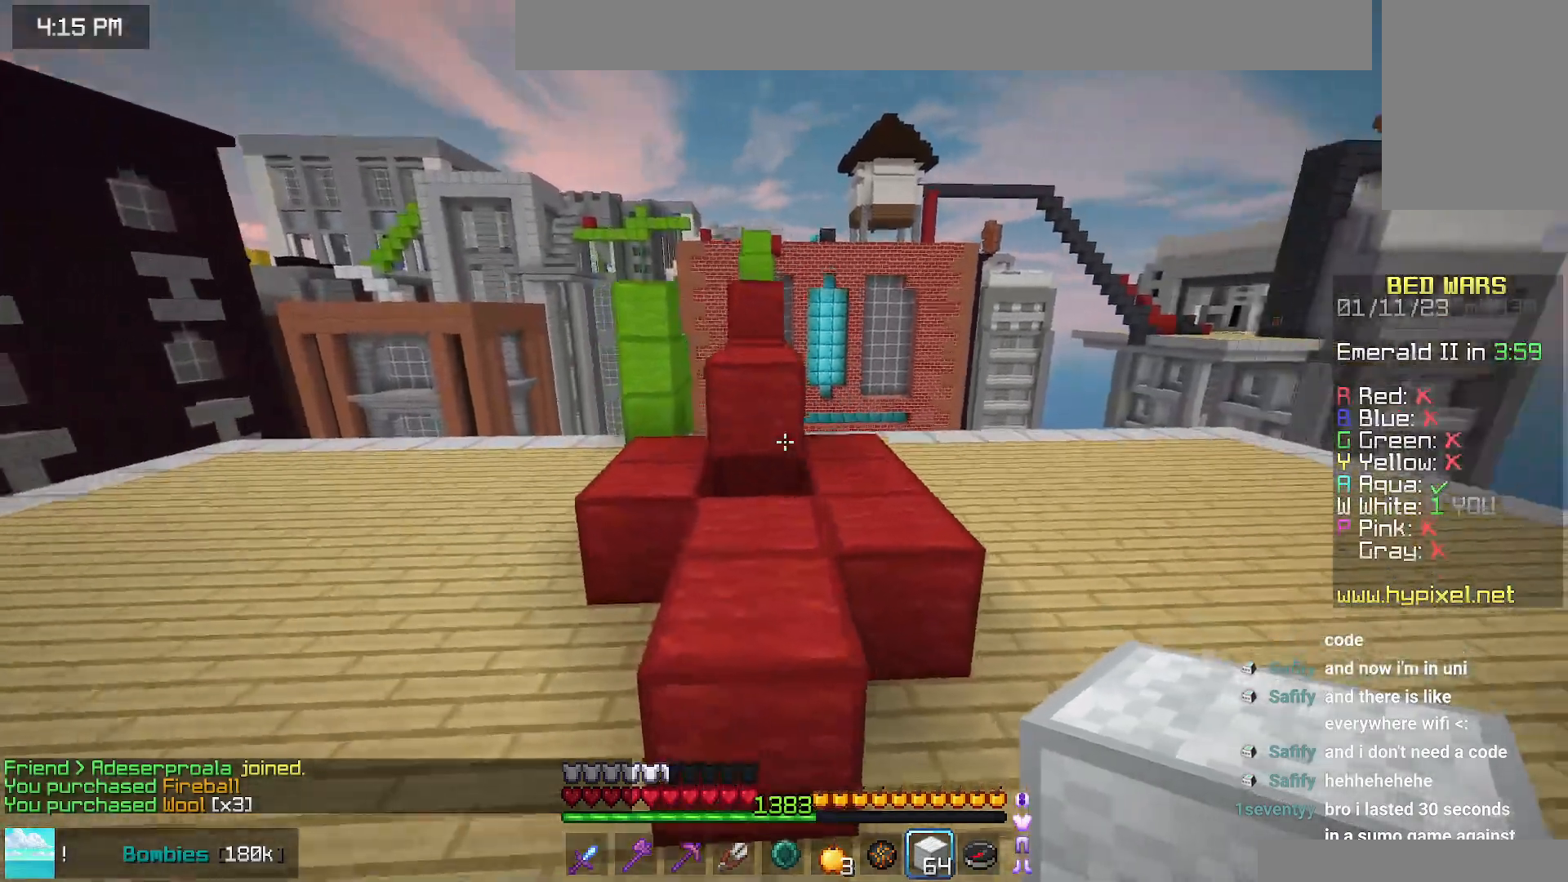
{"keys": ["up"], "mouse": [], "events": [[67, "space", "down"], [367, "space", "up"]]}
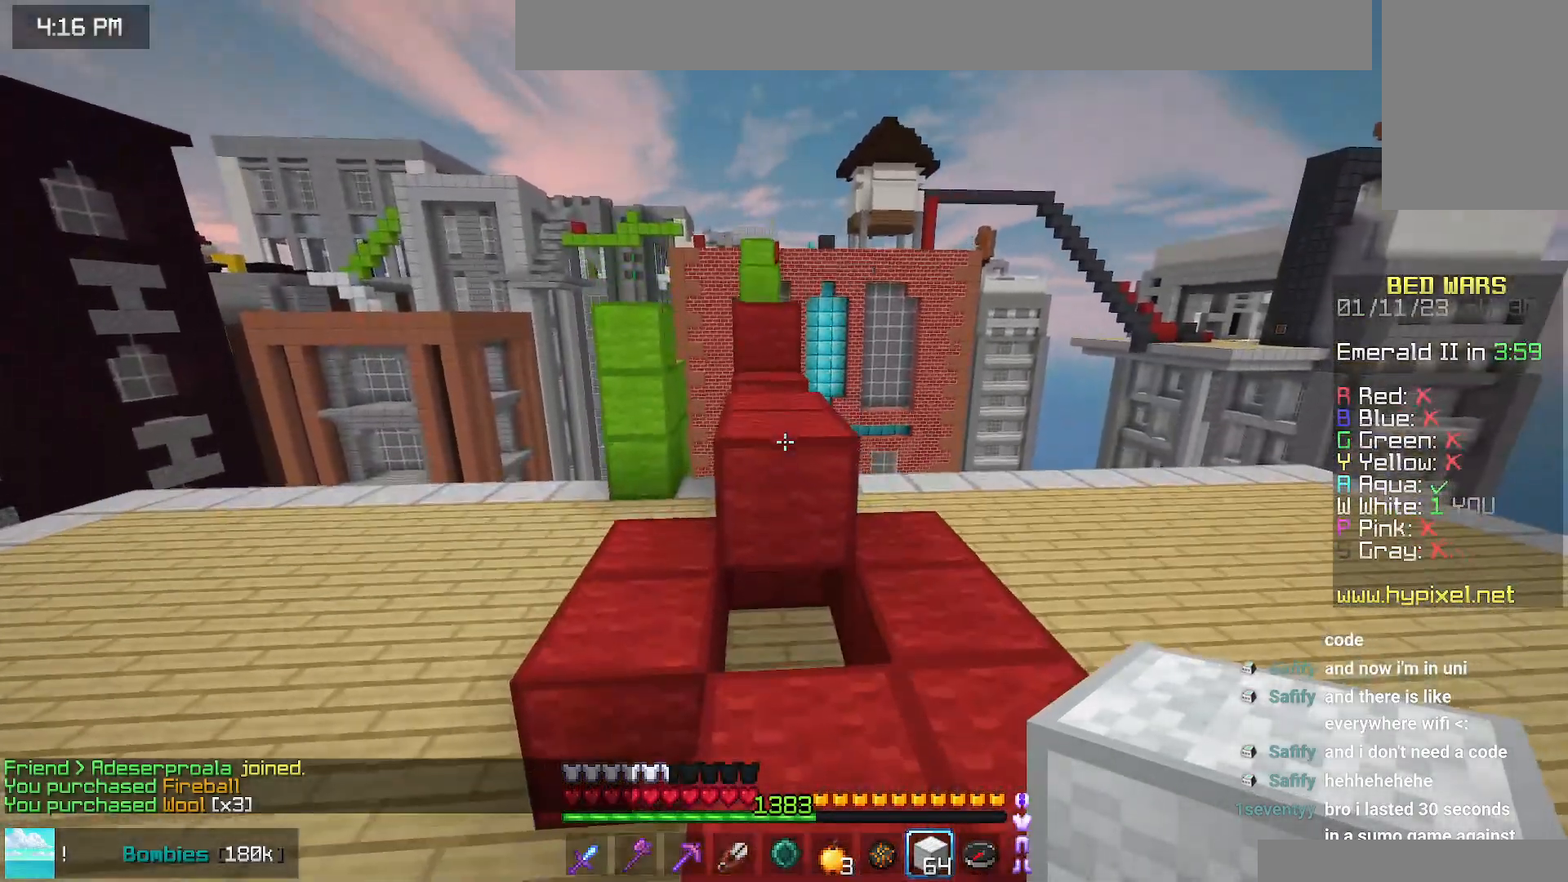
{"keys": ["space", "up"], "mouse": [], "events": [[300, "space", "down"]]}
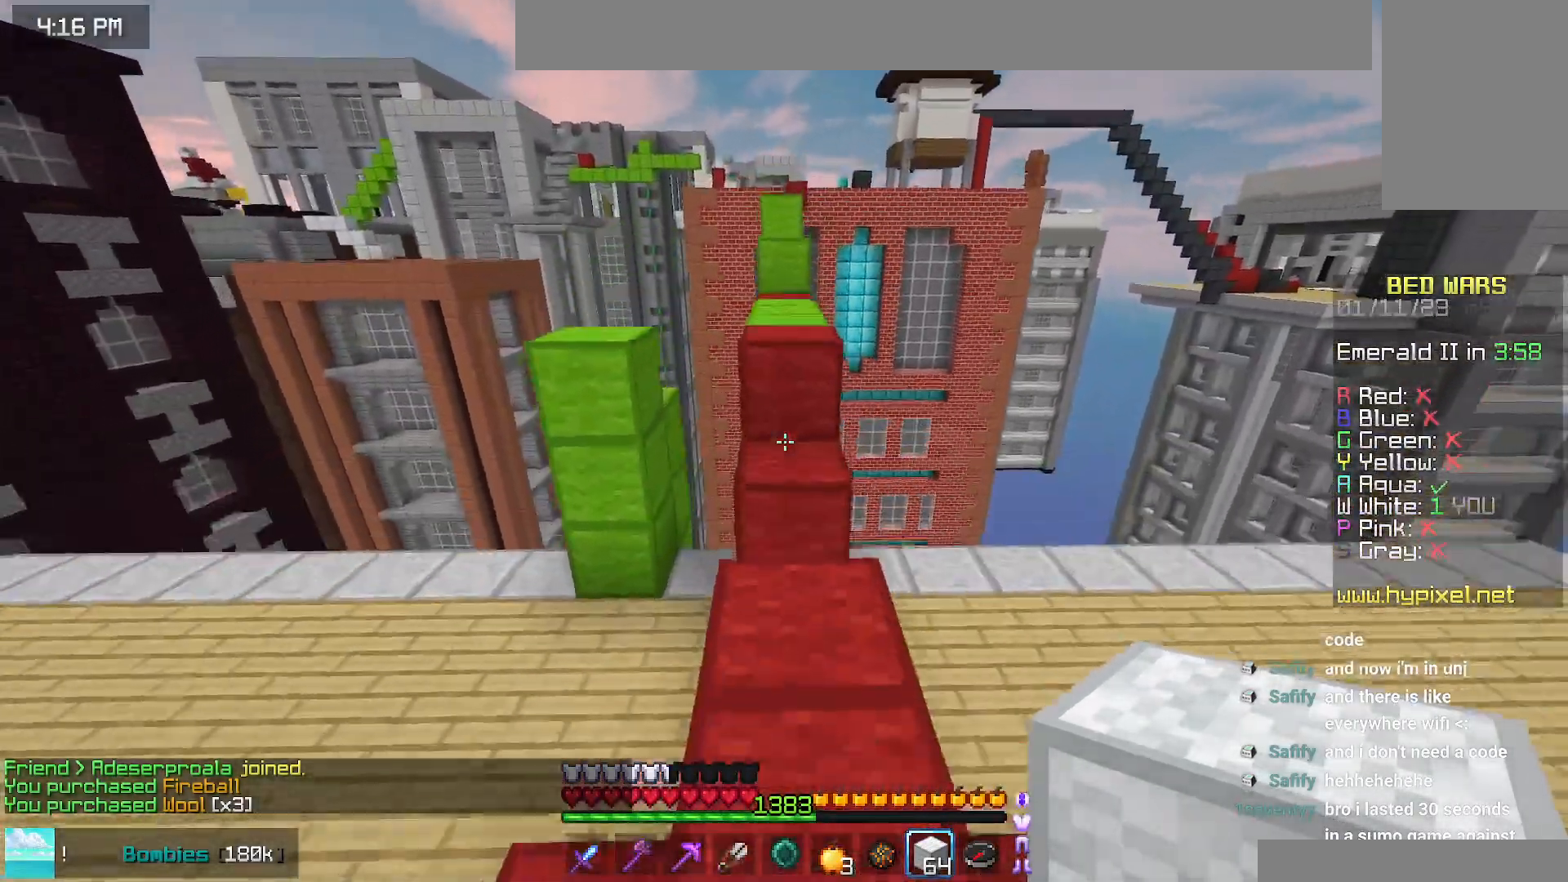
{"keys": ["space", "up"], "mouse": [], "events": [[67, "space", "up"], [300, "space", "down"]]}
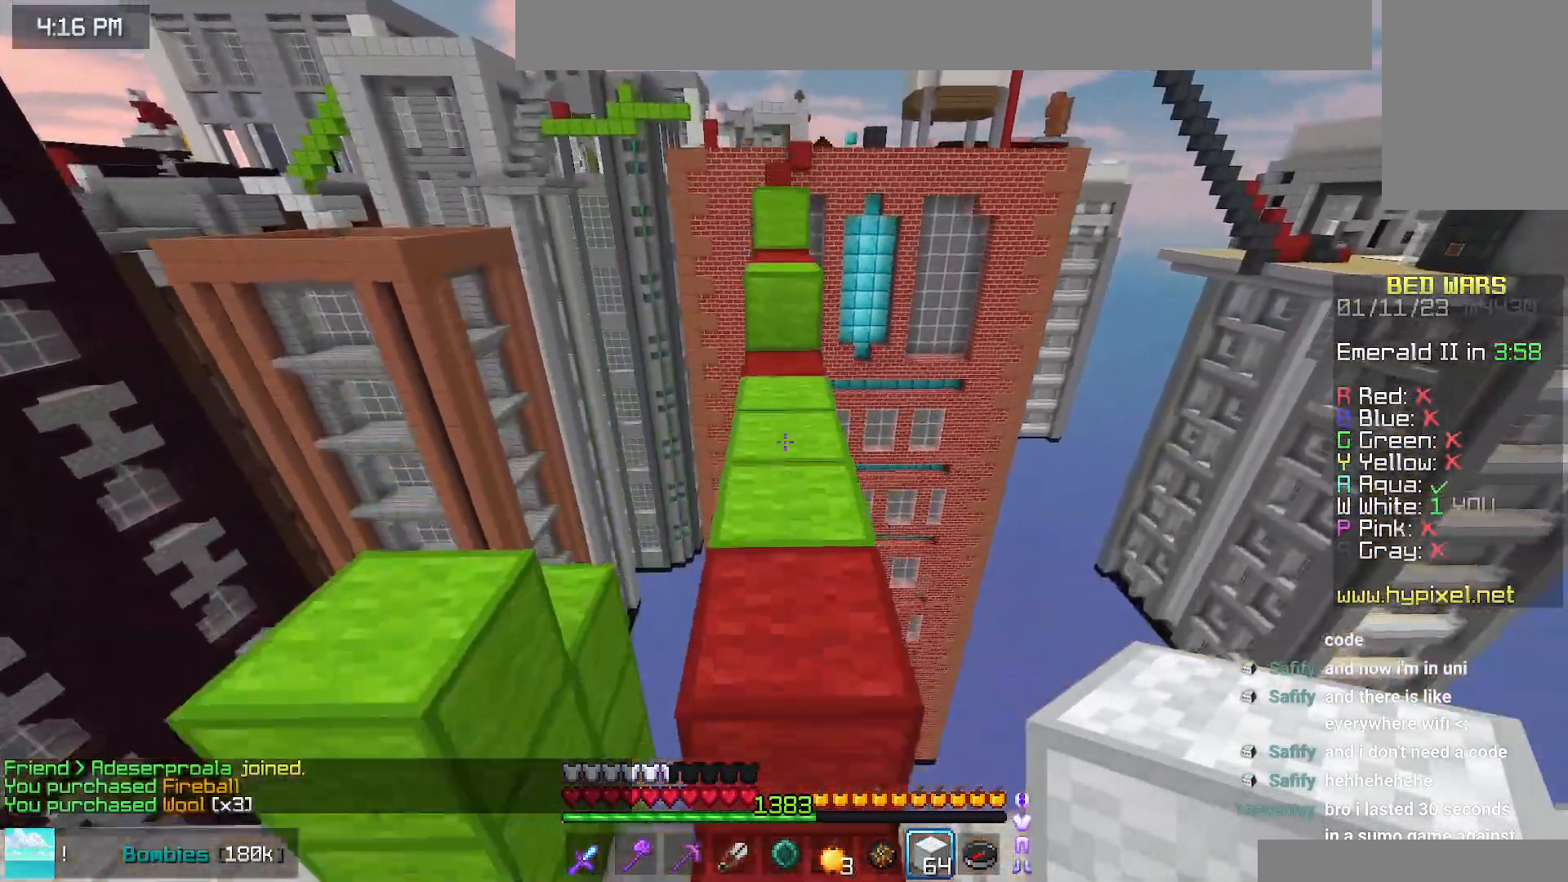
{"keys": ["up"], "mouse": ["right"], "events": [[67, "space", "up"], [450, "mouse_right", "down"]]}
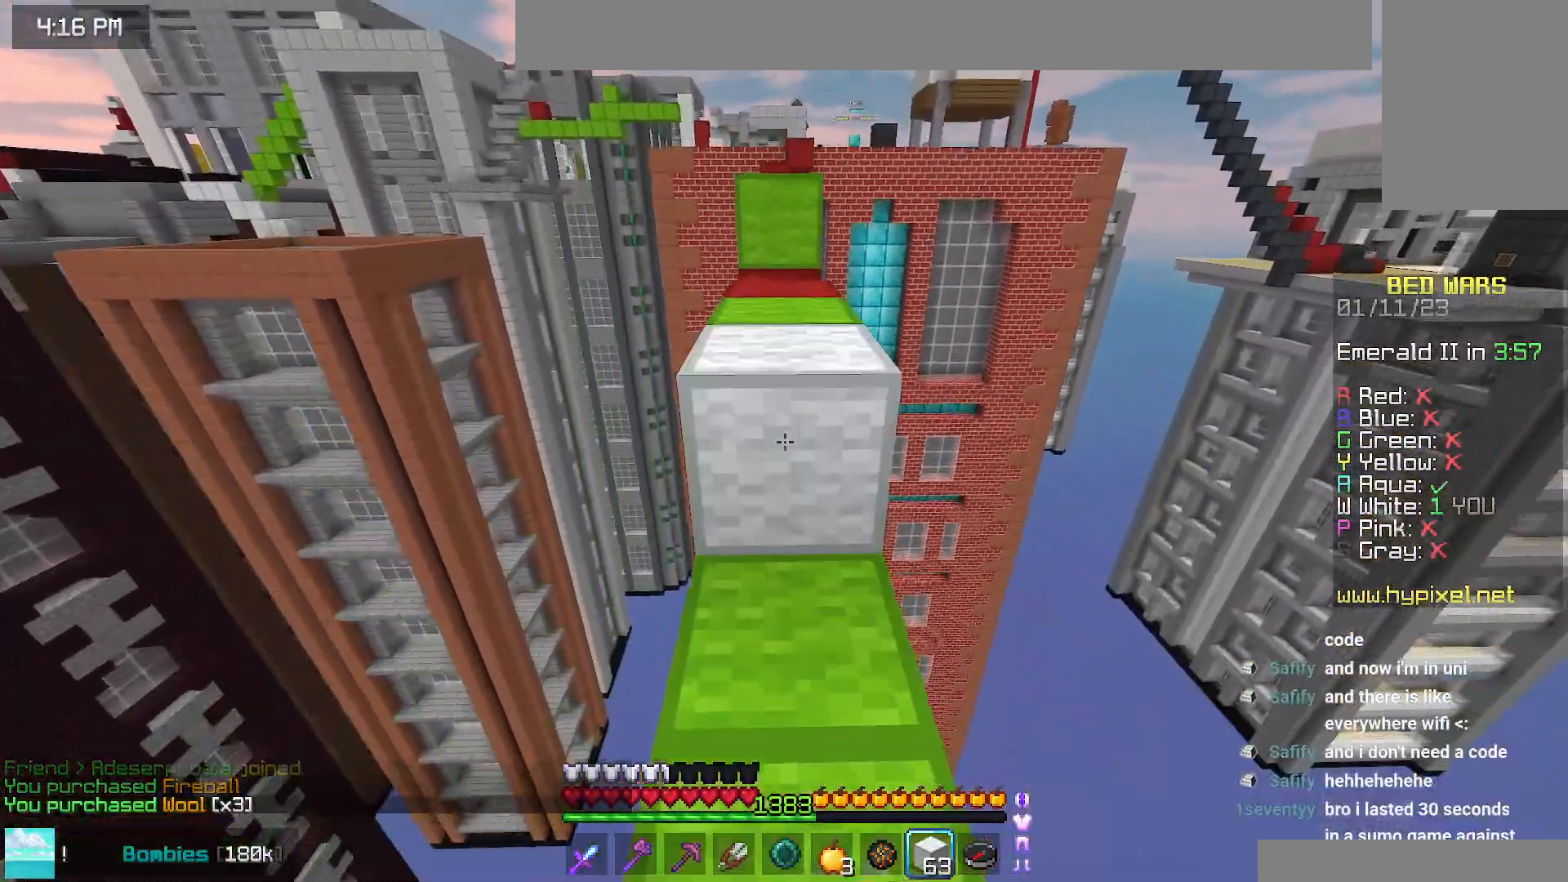
{"keys": ["space", "up"], "mouse": ["right"], "events": [[34, "space", "down"], [84, "mouse_right", "up"], [284, "space", "up"], [434, "space", "down"], [467, "mouse_right", "down"]]}
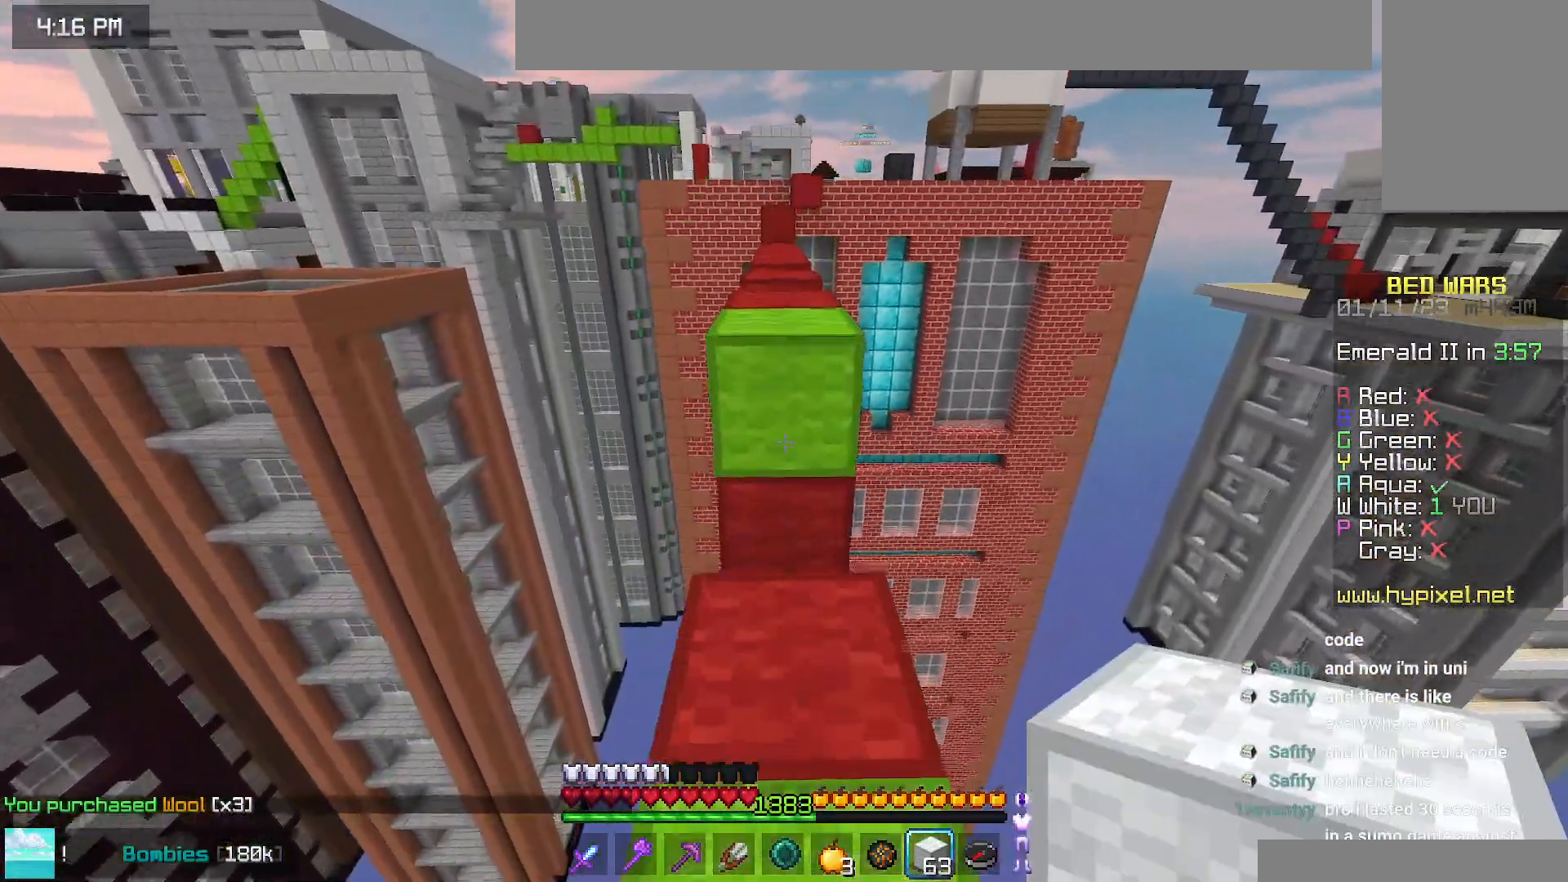
{"keys": ["space", "up"], "mouse": ["right"], "events": [[134, "mouse_right", "up"], [284, "space", "up"], [367, "mouse_right", "down"], [417, "space", "down"]]}
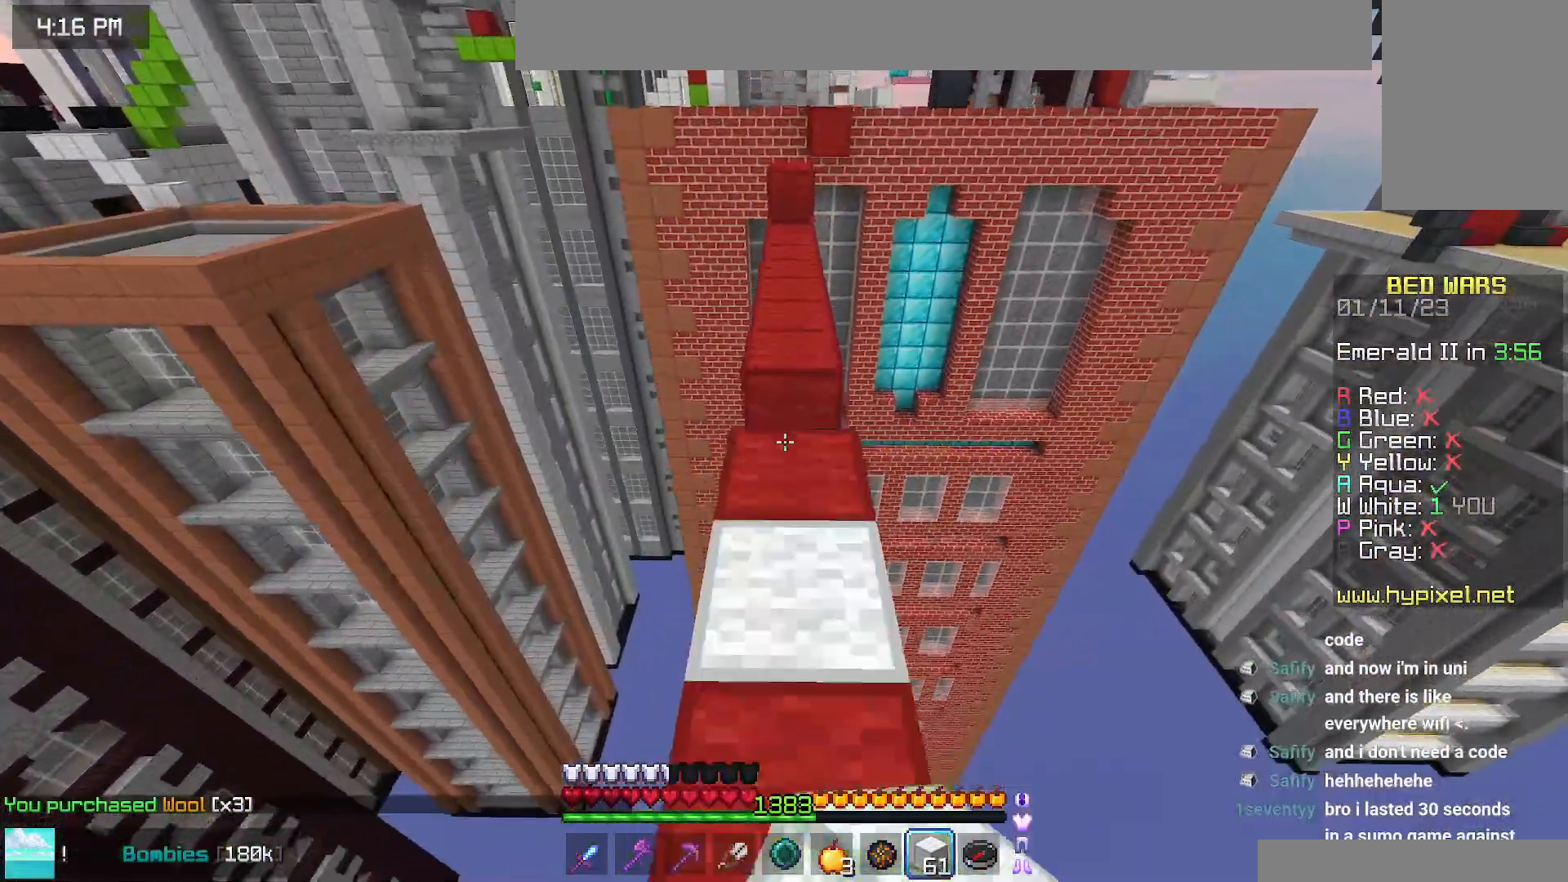
{"keys": ["space", "up"], "mouse": [], "events": [[17, "mouse_right", "up"], [334, "mouse_right", "down"], [434, "mouse_right", "up"]]}
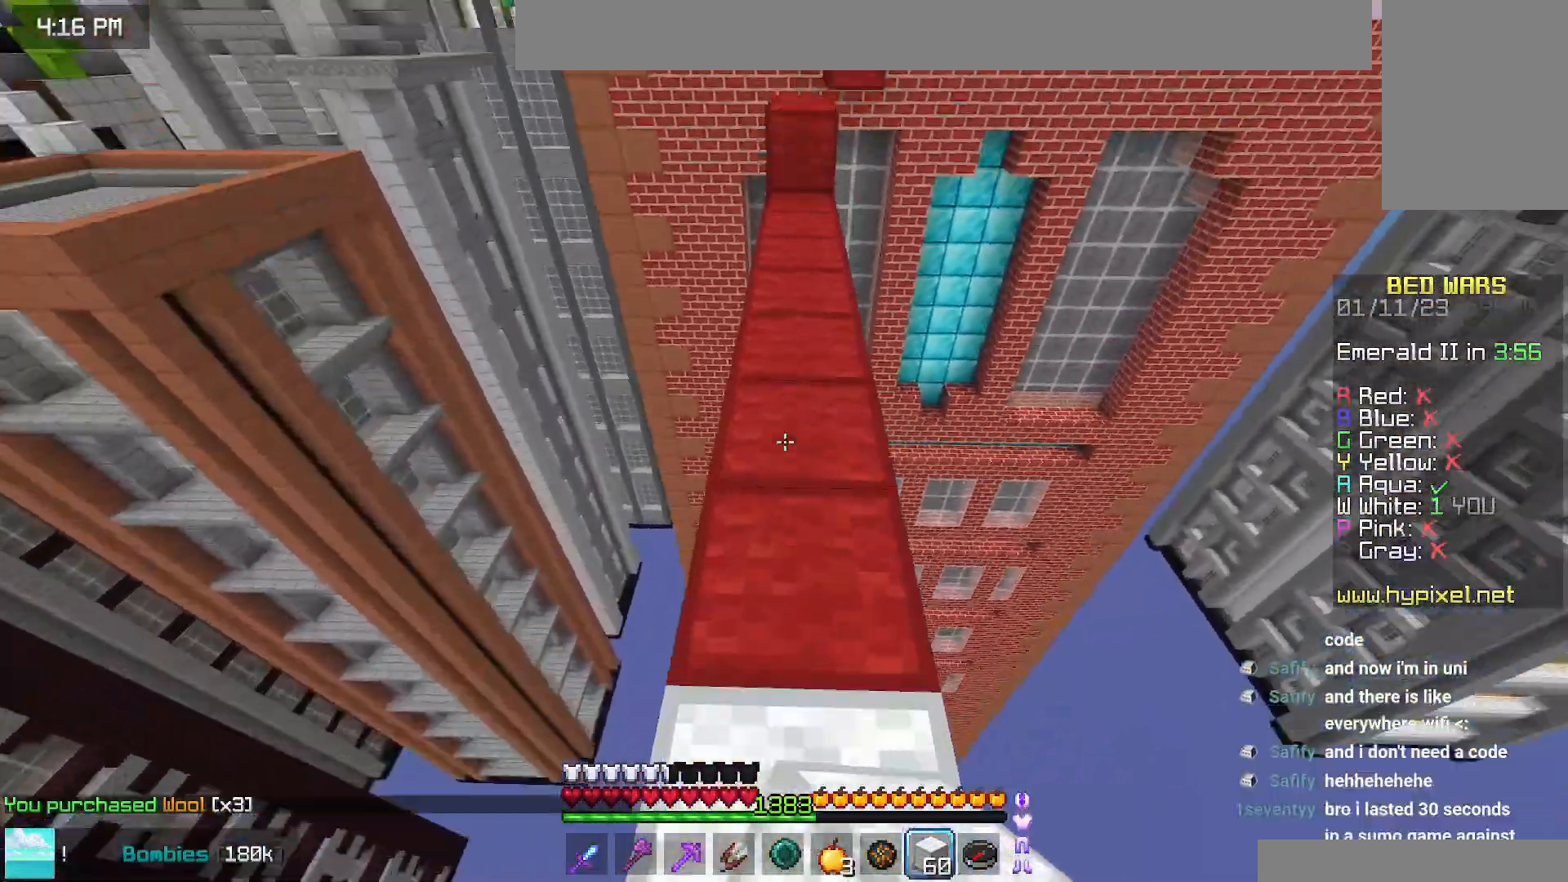
{"keys": ["up"], "mouse": [], "events": [[417, "space", "up"]]}
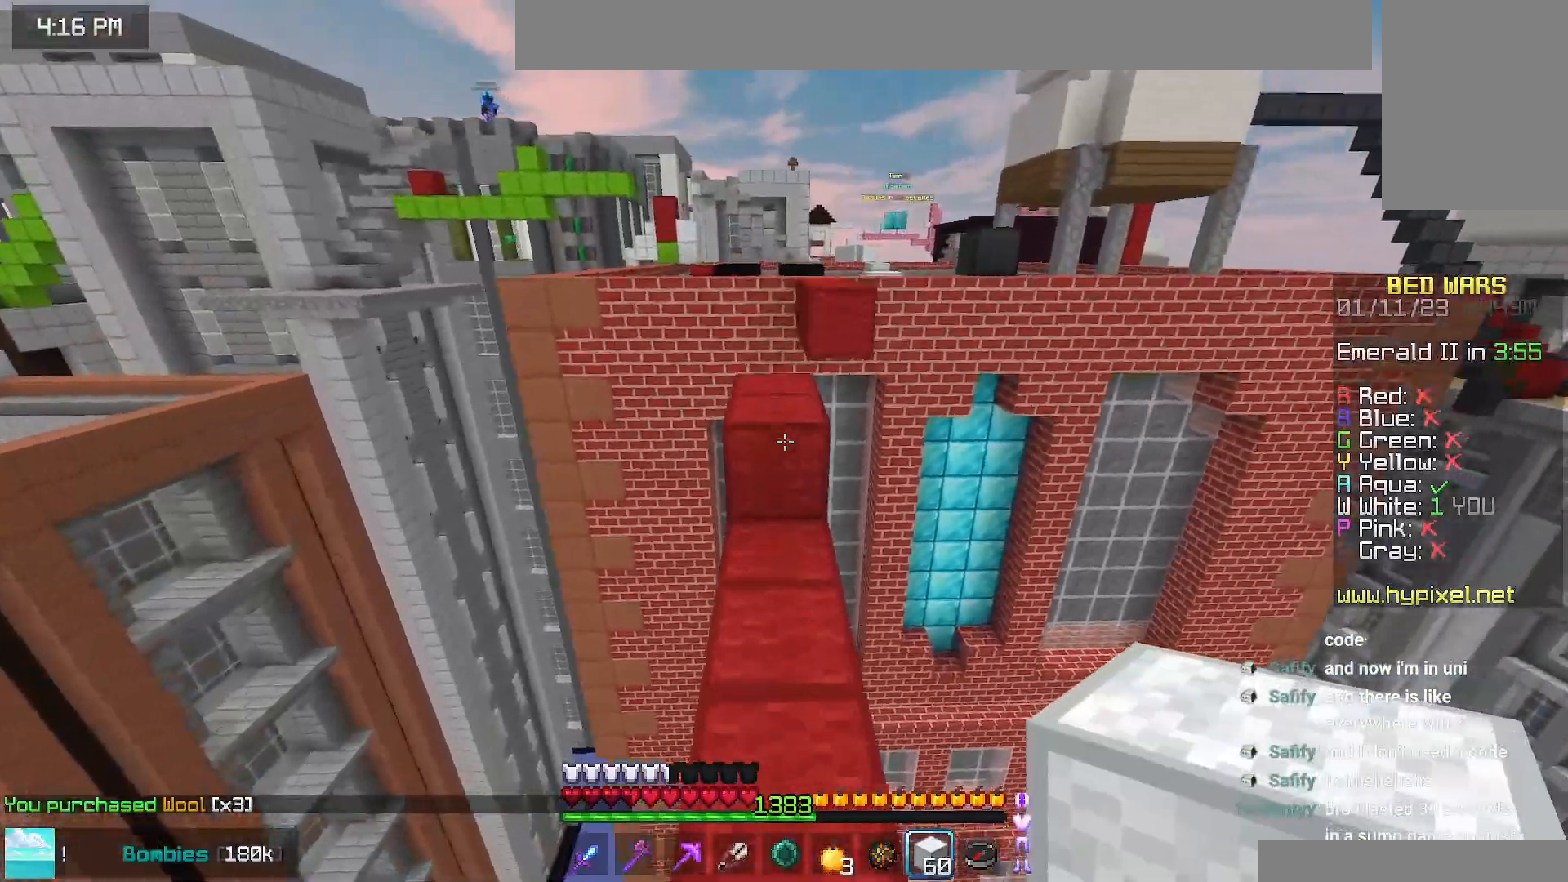
{"keys": ["up"], "mouse": ["right"], "events": [[67, "mouse_right", "down"], [134, "space", "down"], [217, "mouse_right", "up"], [367, "space", "up"], [500, "mouse_right", "down"]]}
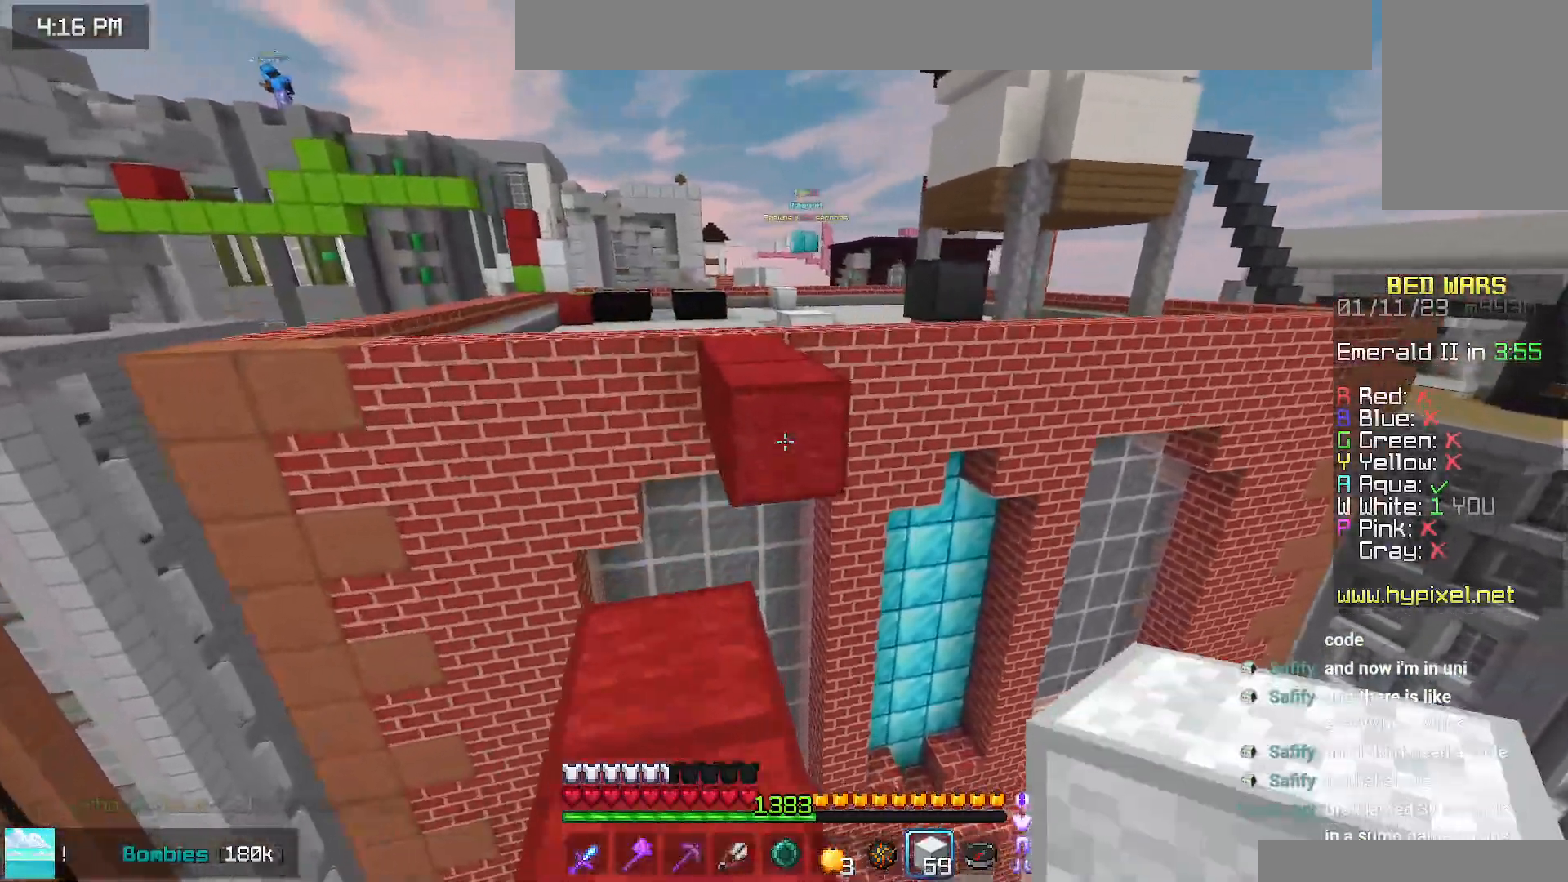
{"keys": ["space", "up"], "mouse": [], "events": [[67, "space", "down"], [134, "mouse_right", "up"], [267, "space", "up"], [434, "space", "down"]]}
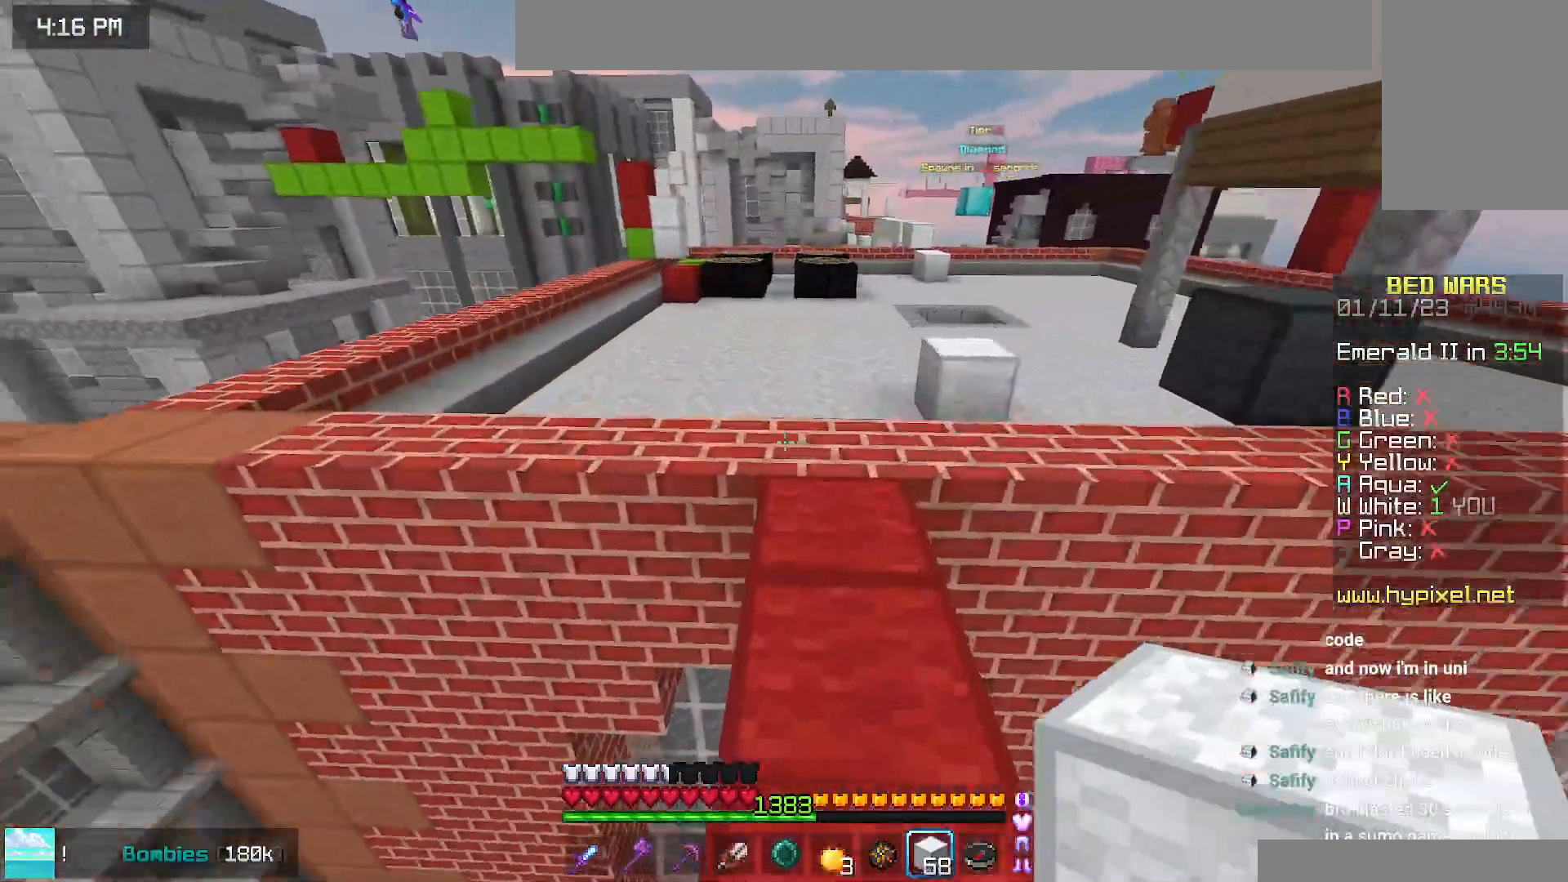
{"keys": ["right", "space", "up"], "mouse": [], "events": [[417, "right", "down"]]}
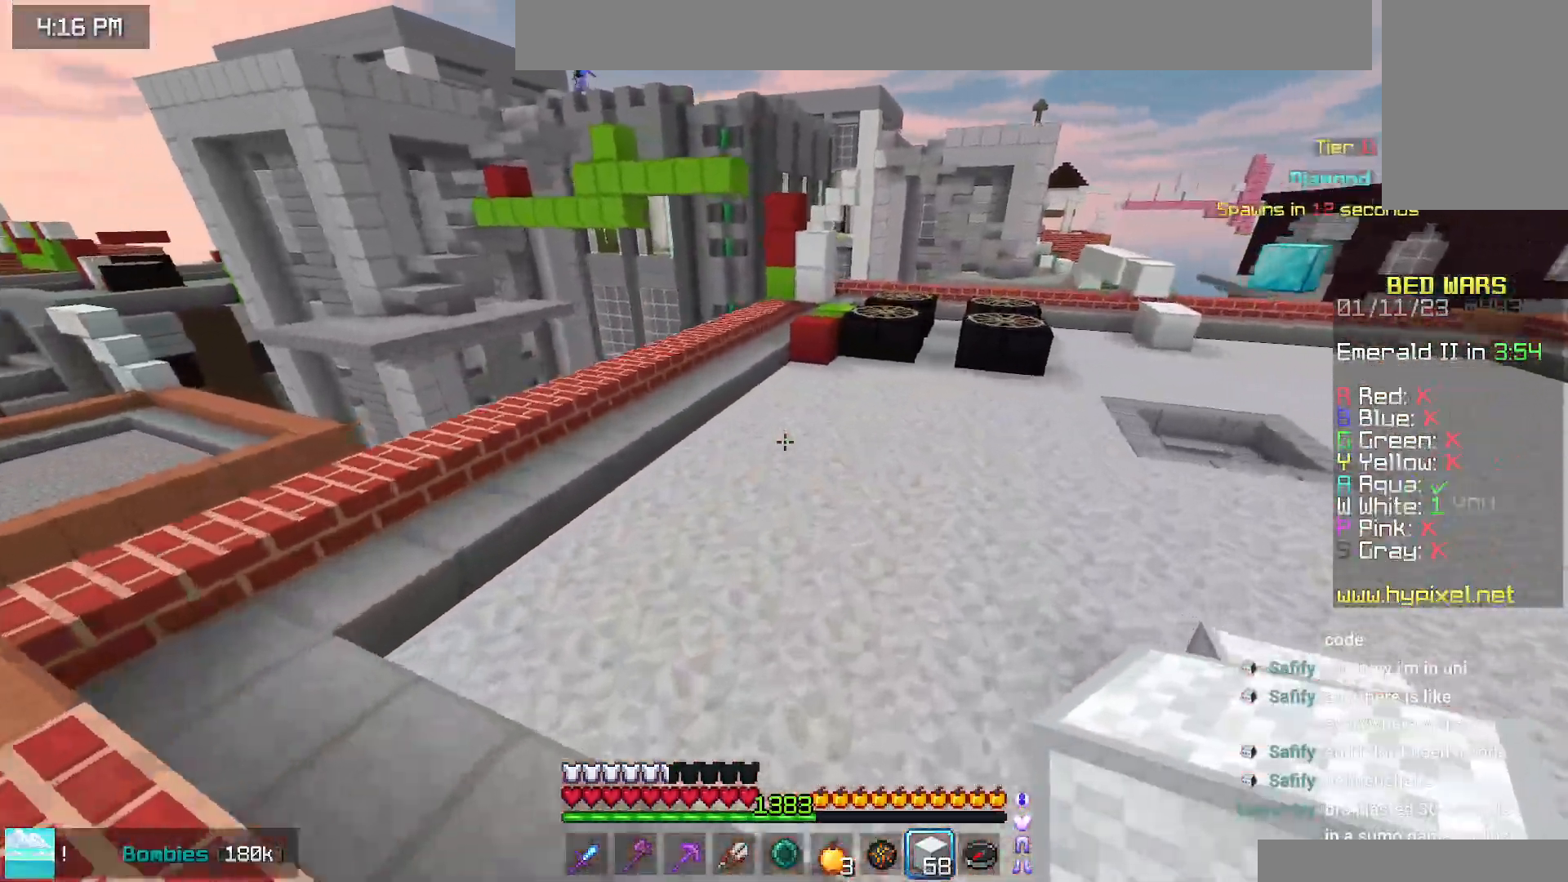
{"keys": ["up"], "mouse": [], "events": [[417, "right", "up"], [434, "space", "up"]]}
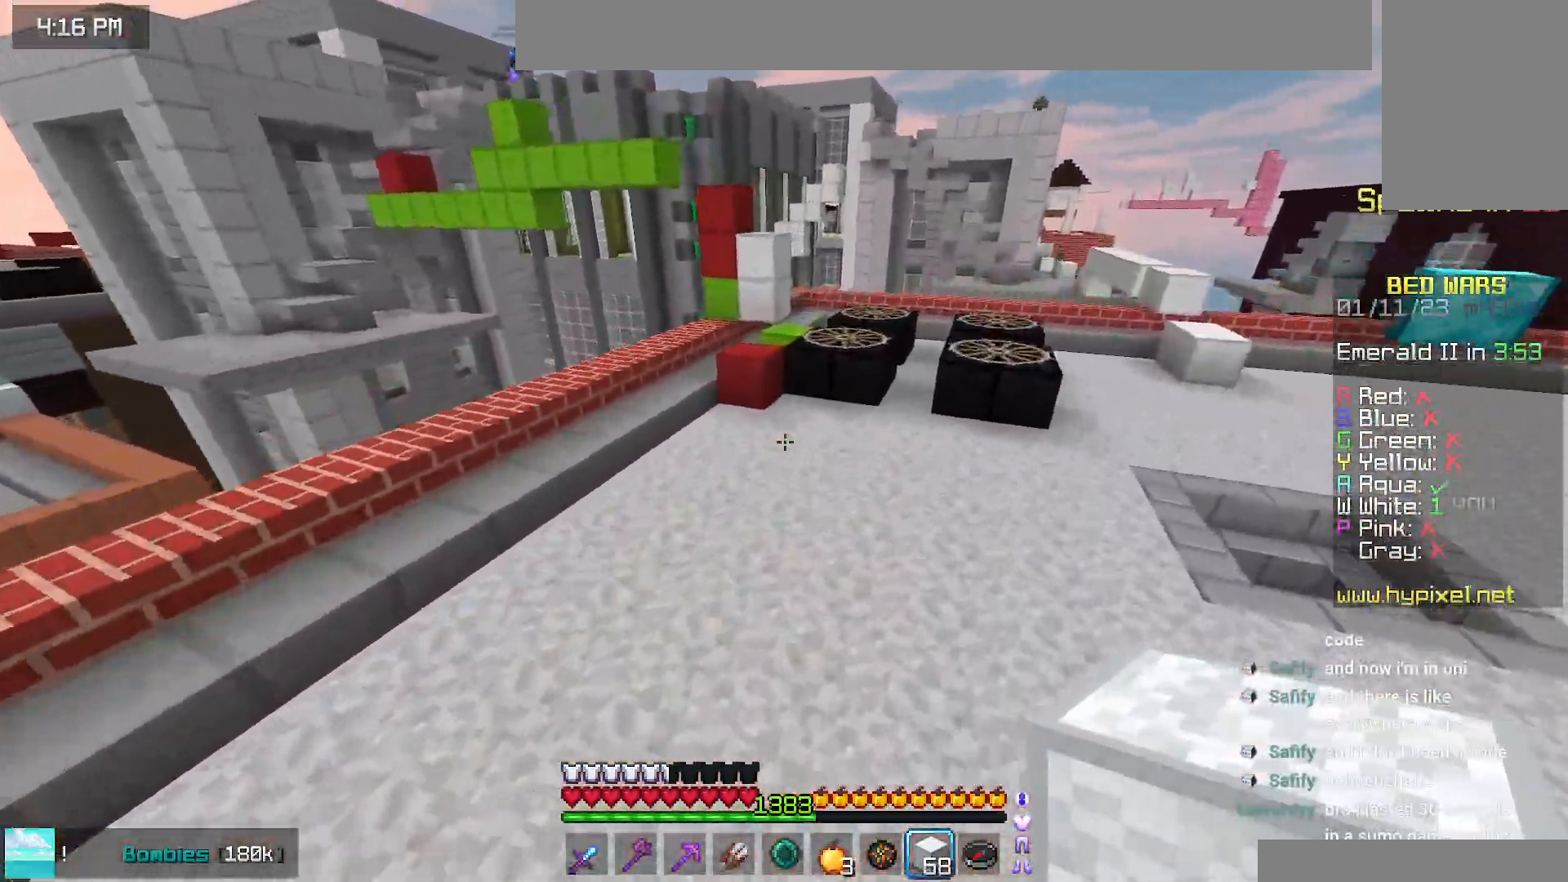
{"keys": ["space", "up"], "mouse": ["right"], "events": [[450, "mouse_right", "down"], [467, "space", "down"]]}
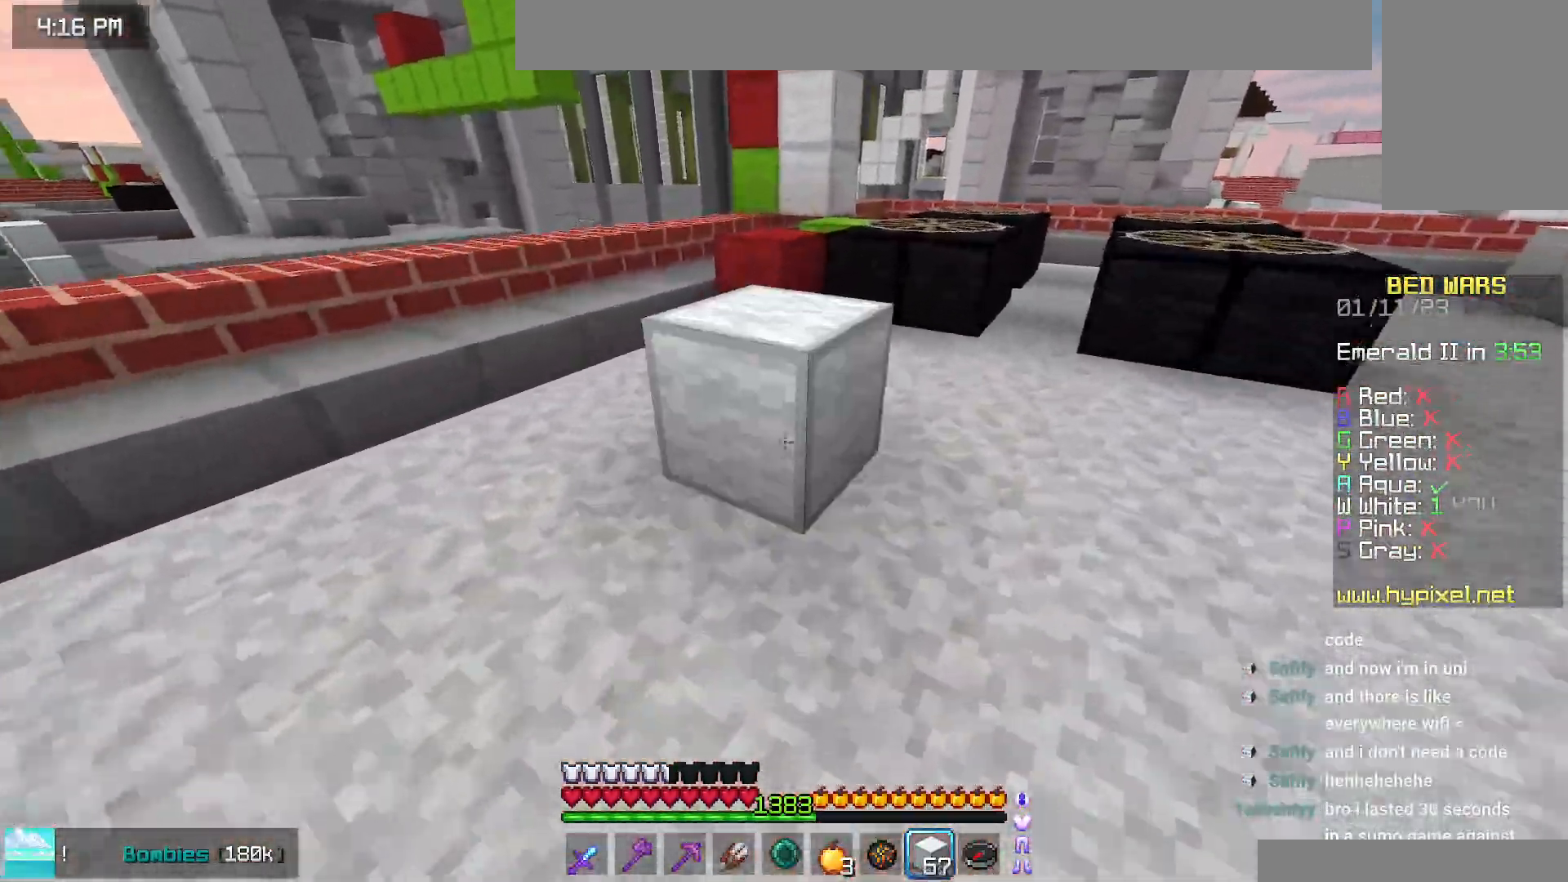
{"keys": ["space", "up"], "mouse": [], "events": [[50, "mouse_right", "up"], [234, "space", "up"], [384, "mouse_right", "down"], [417, "space", "down"], [484, "mouse_right", "up"]]}
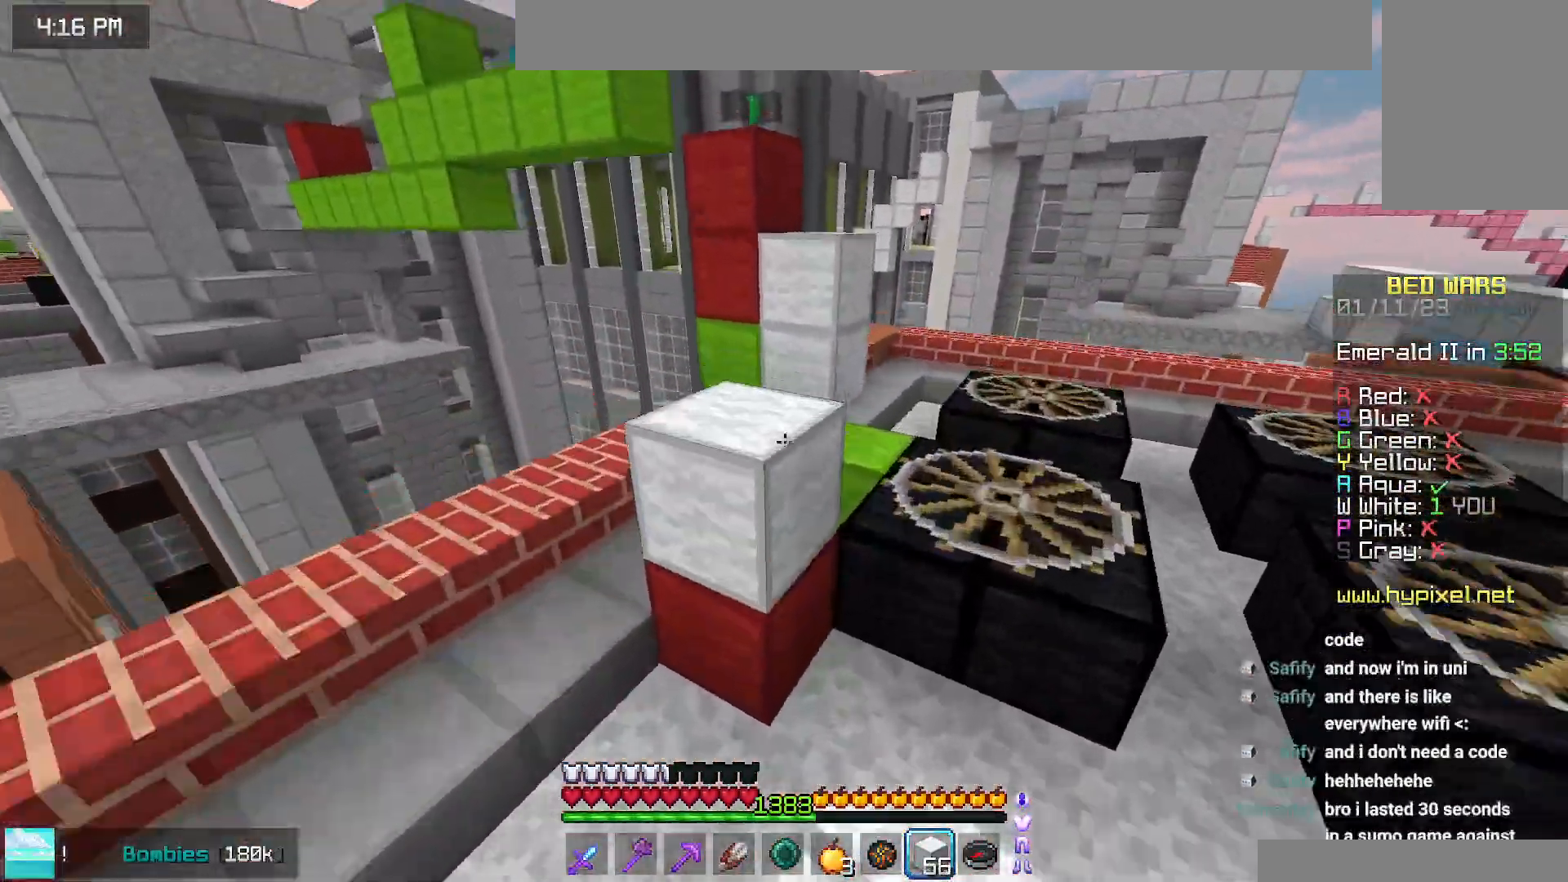
{"keys": ["space", "up"], "mouse": [], "events": [[117, "space", "up"], [334, "space", "down"]]}
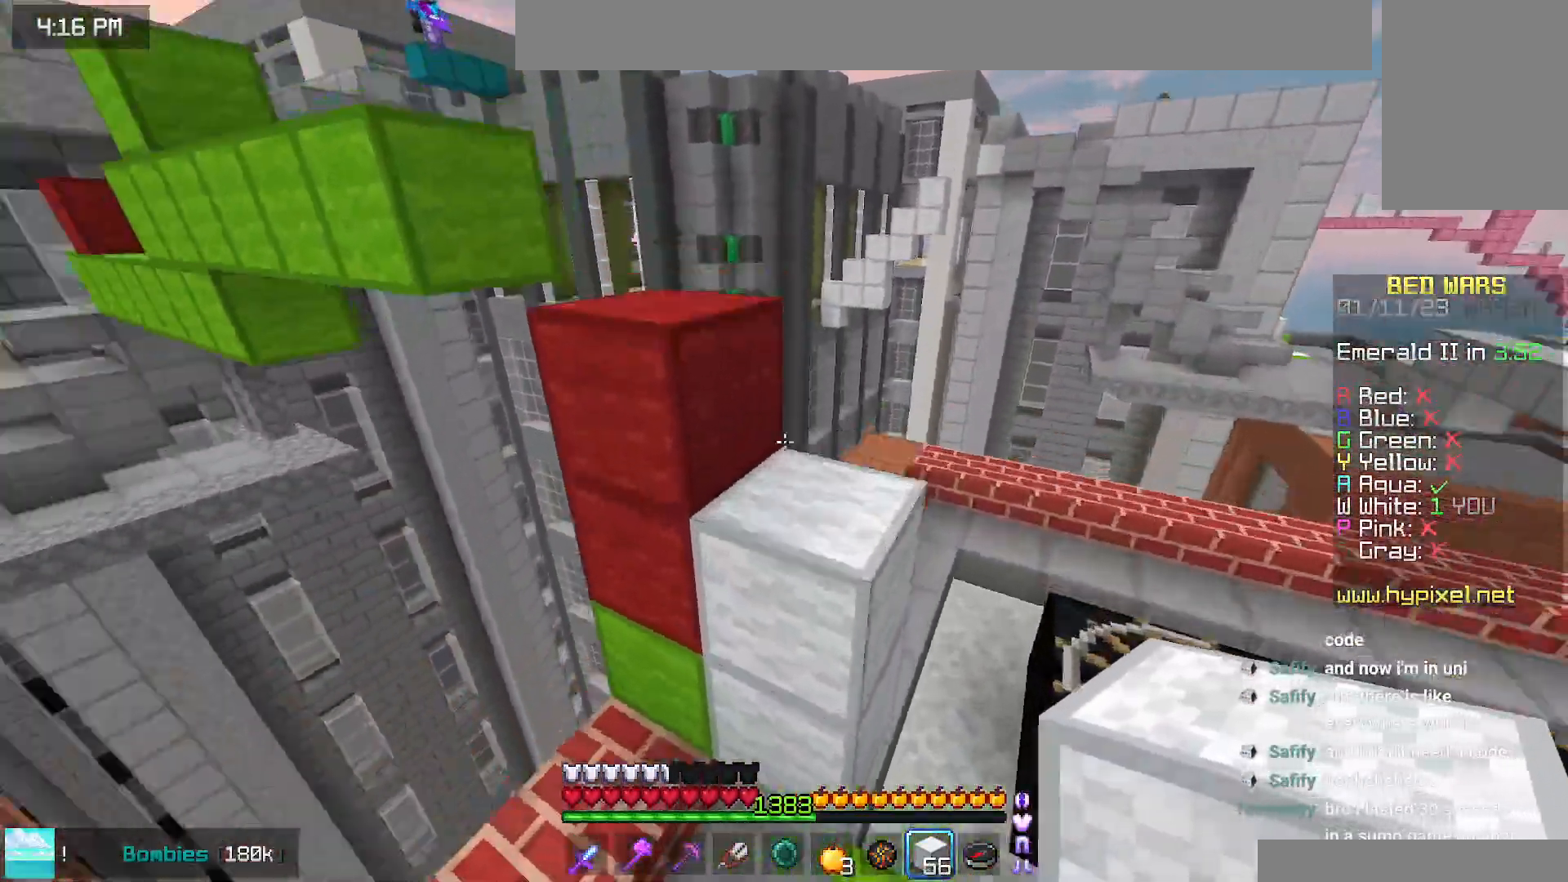
{"keys": ["left", "space", "up"], "mouse": [], "events": [[100, "space", "up"], [150, "left", "down"], [234, "space", "down"]]}
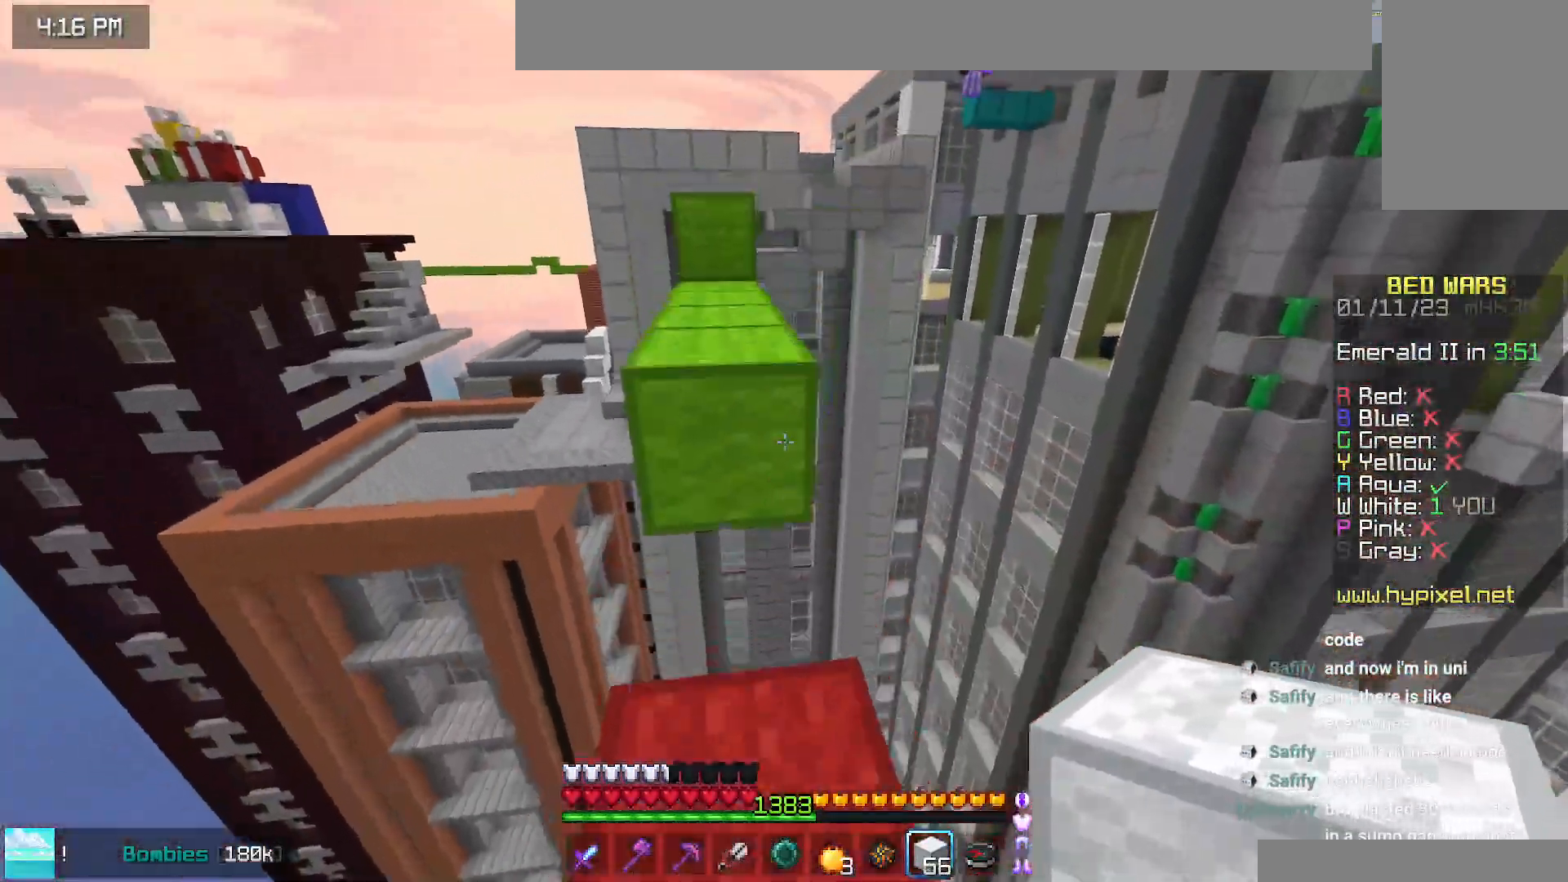
{"keys": ["space", "up"], "mouse": [], "events": [[50, "space", "up"], [100, "left", "up"], [317, "space", "down"]]}
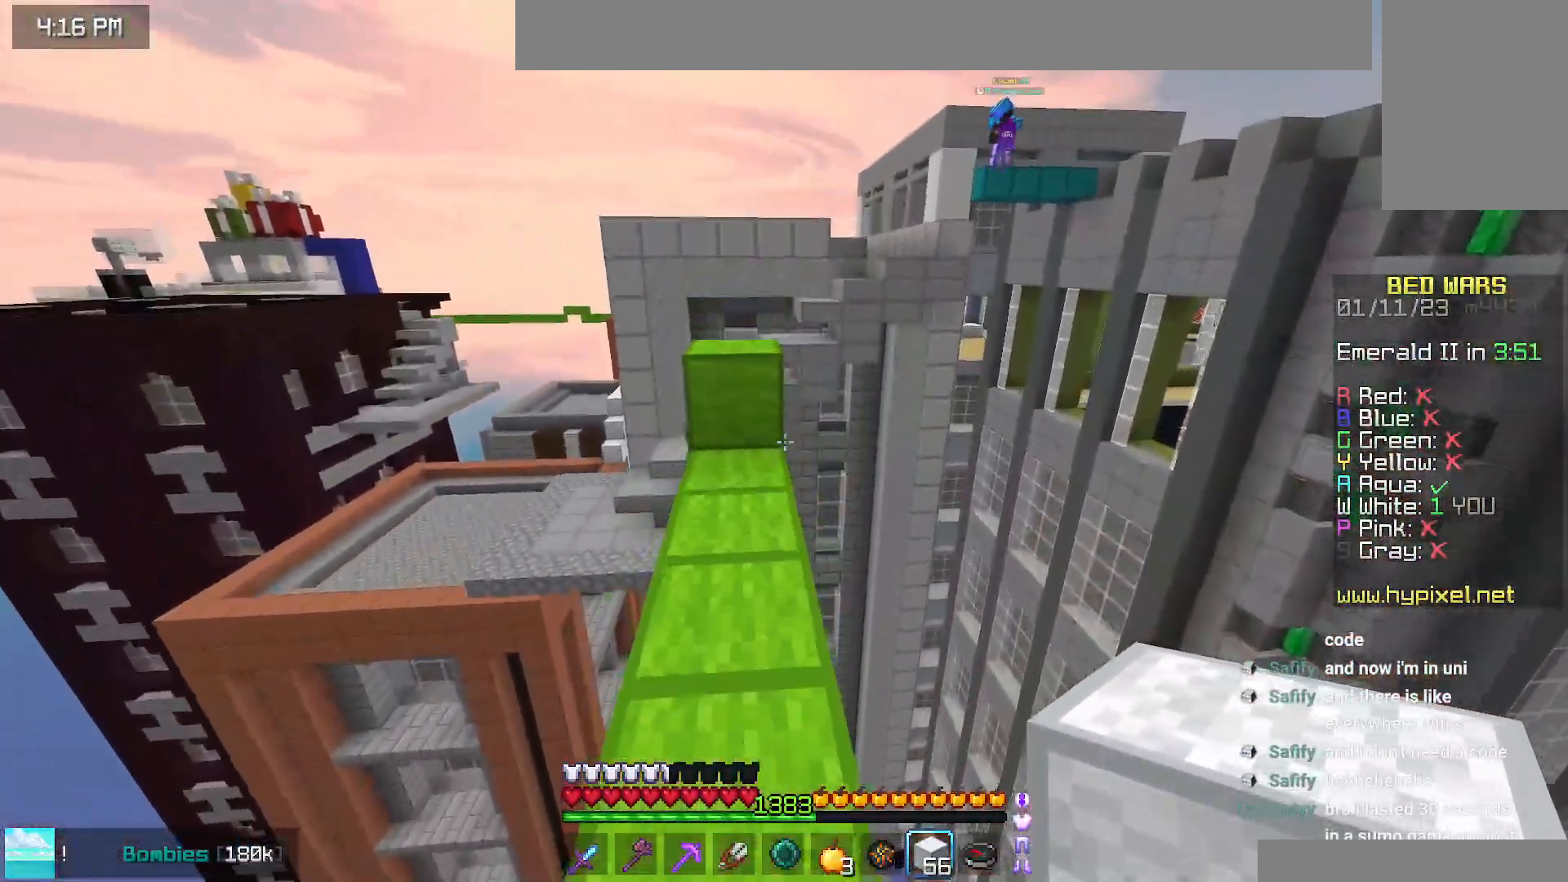
{"keys": ["space", "up"], "mouse": [], "events": [[117, "space", "up"], [384, "space", "down"]]}
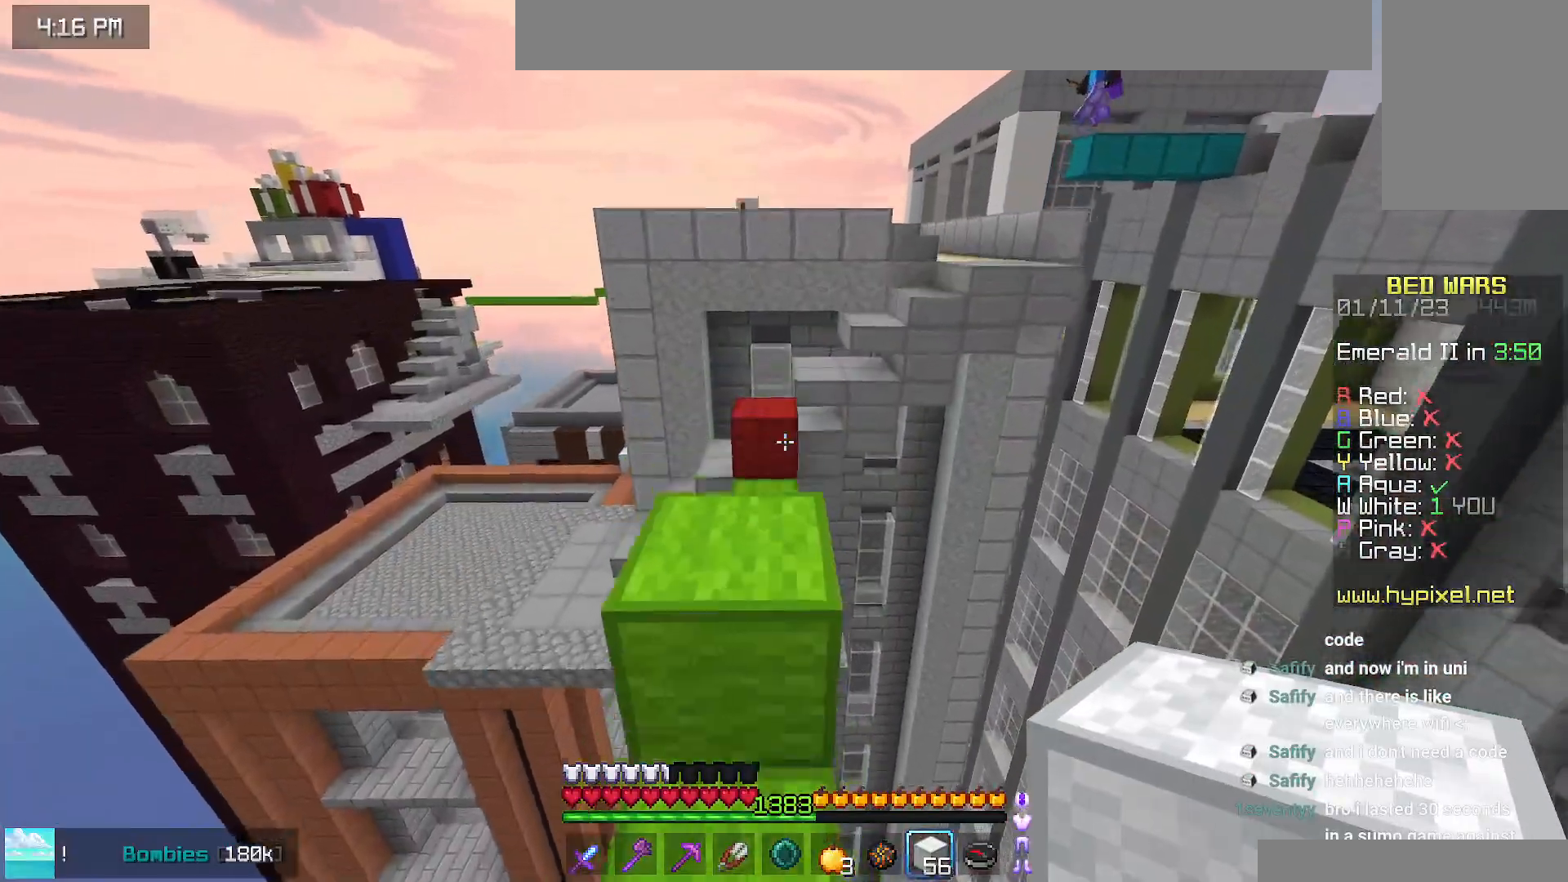
{"keys": ["up"], "mouse": [], "events": [[200, "space", "up"]]}
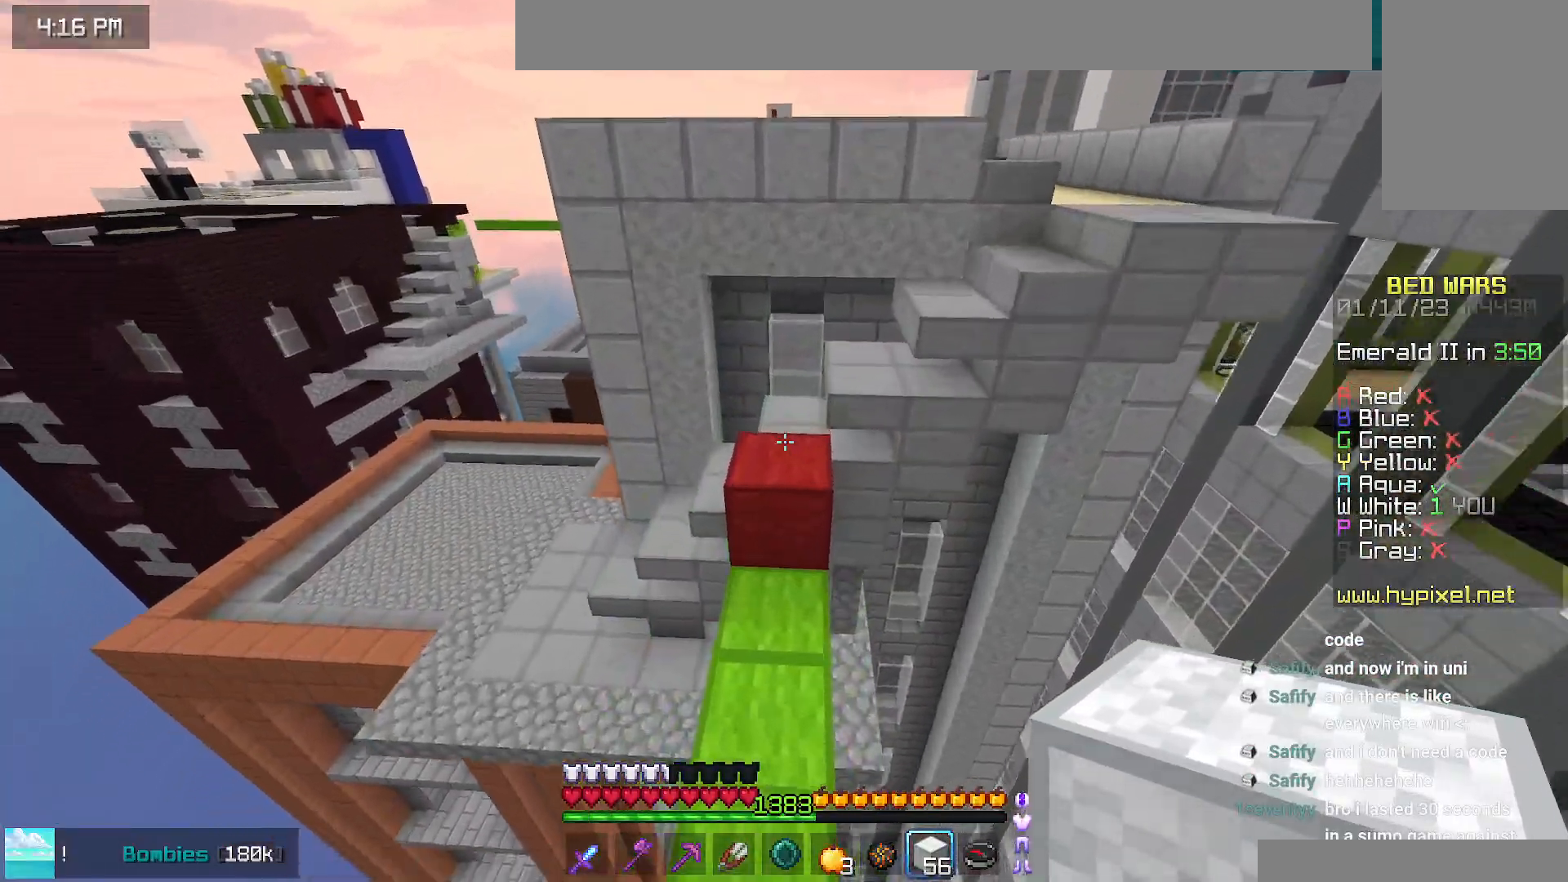
{"keys": ["left", "up"], "mouse": [], "events": [[150, "left", "down"]]}
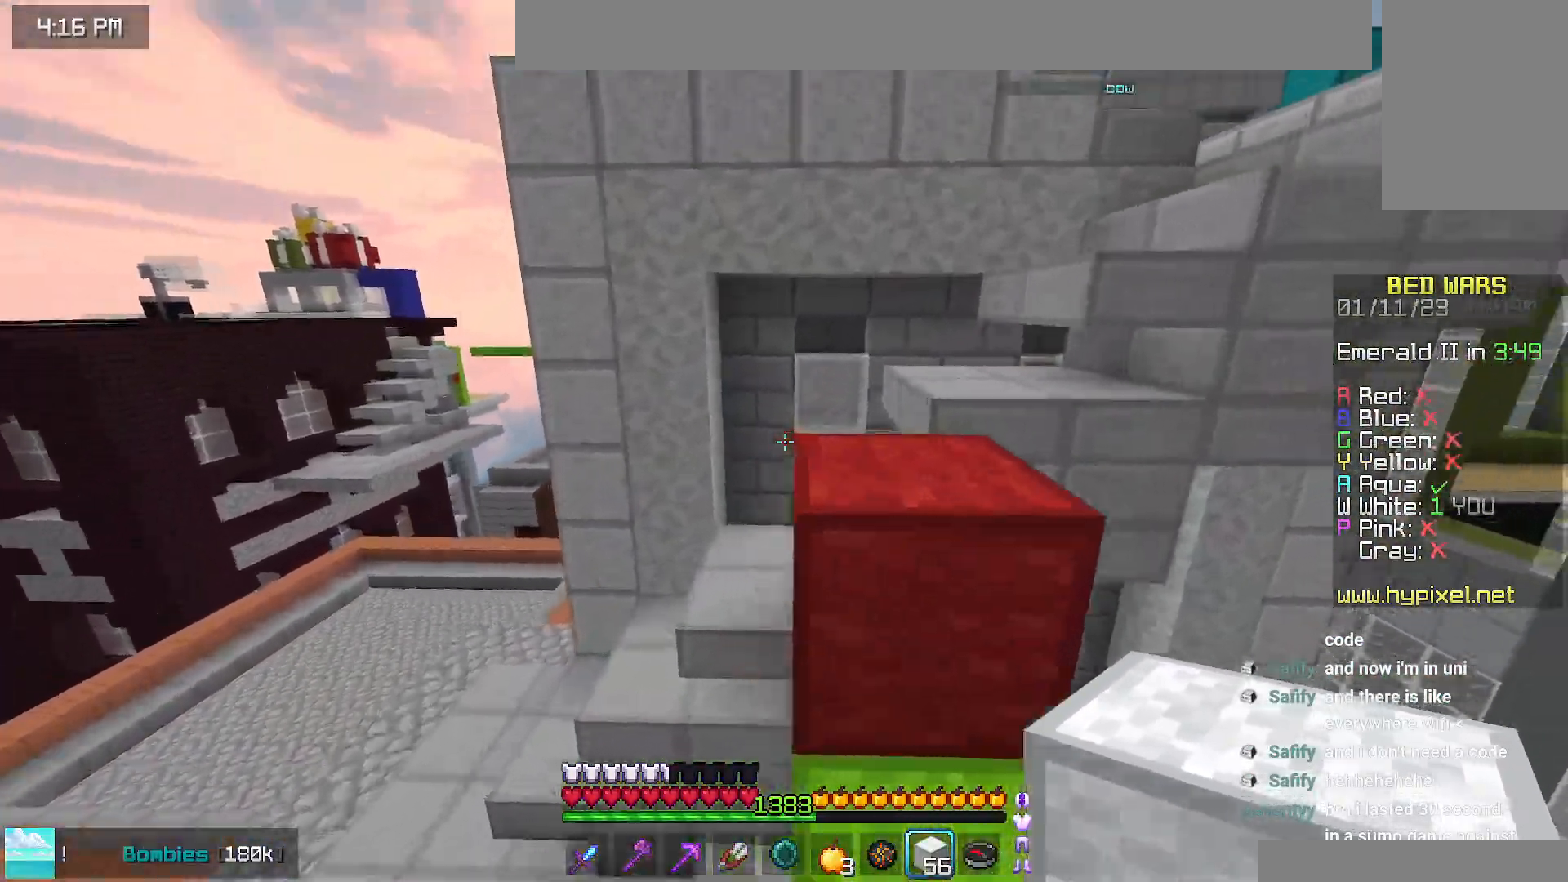
{"keys": ["left", "up"], "mouse": [], "events": [[17, "space", "down"], [367, "space", "up"]]}
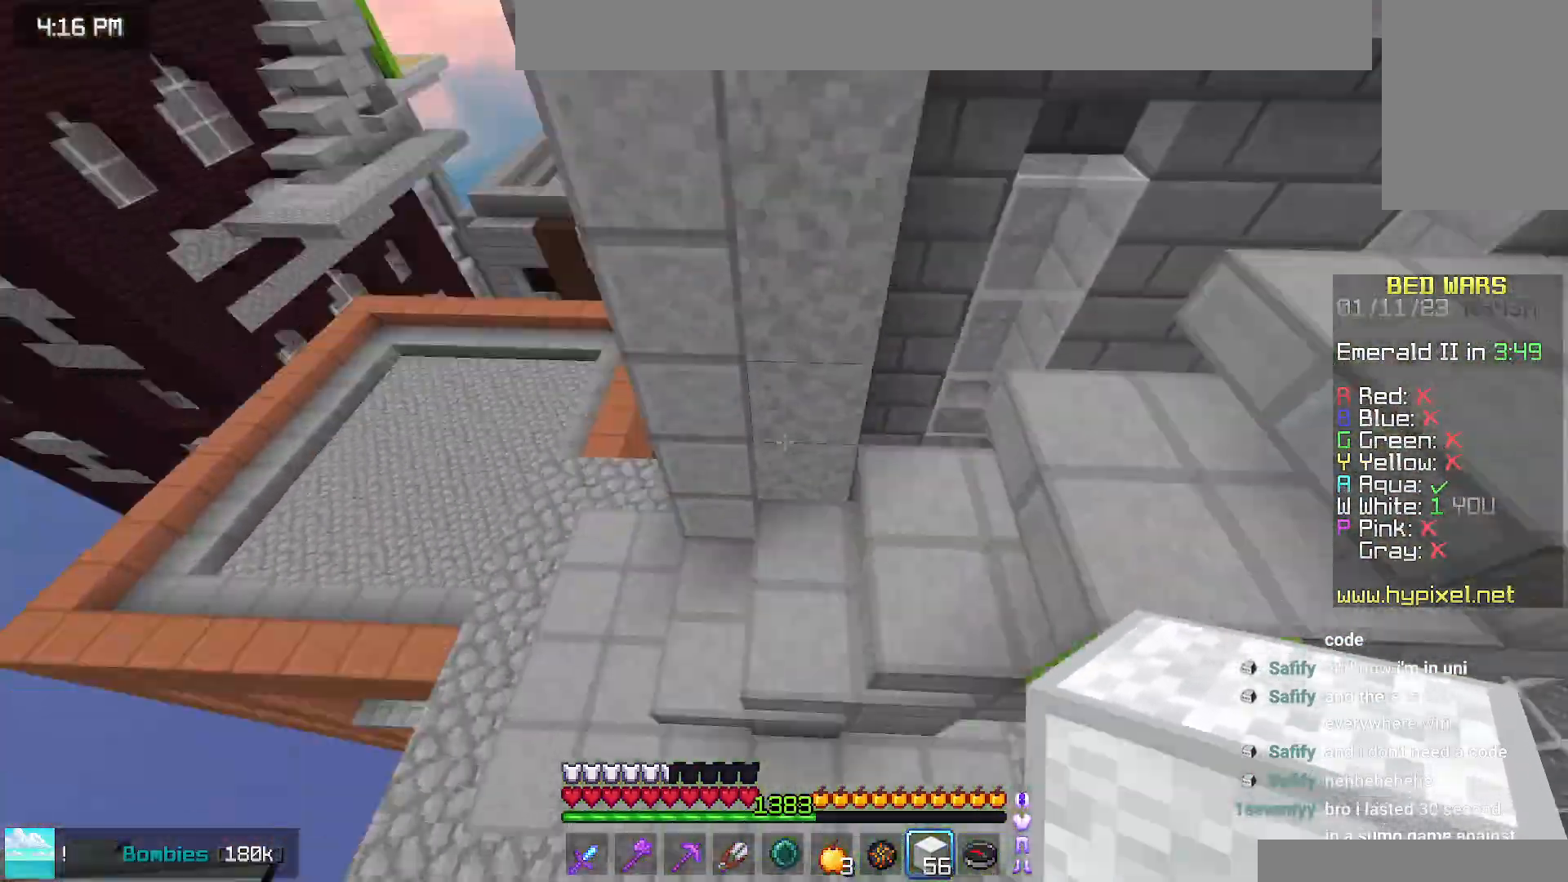
{"keys": ["left", "up"], "mouse": [], "events": [[167, "mouse_right", "down"], [267, "mouse_right", "up"]]}
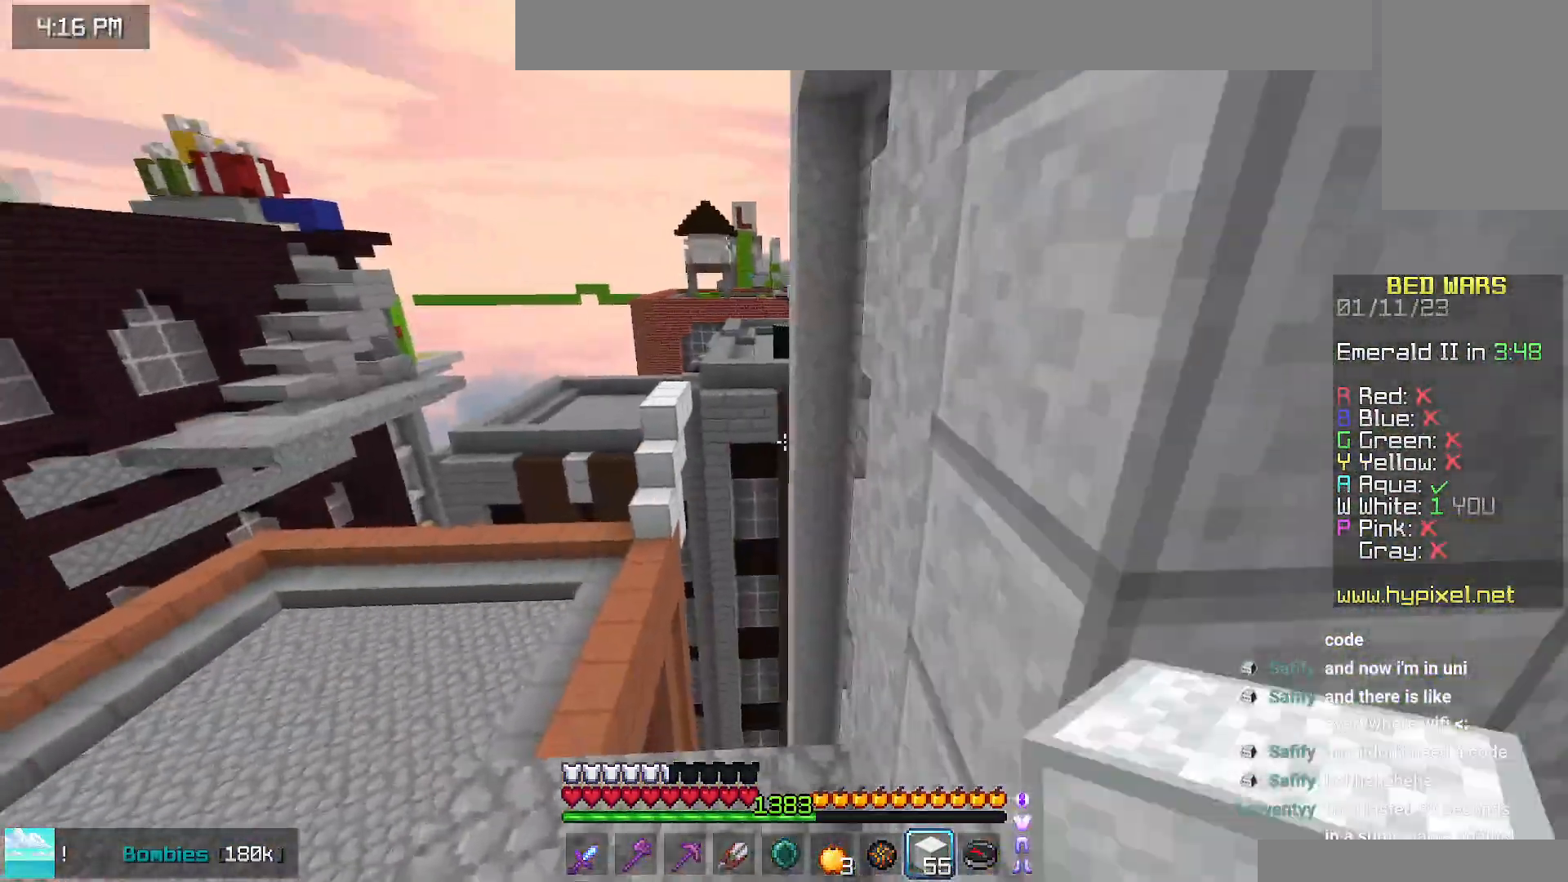
{"keys": ["space", "up"], "mouse": [], "events": [[150, "left", "up"], [250, "space", "down"]]}